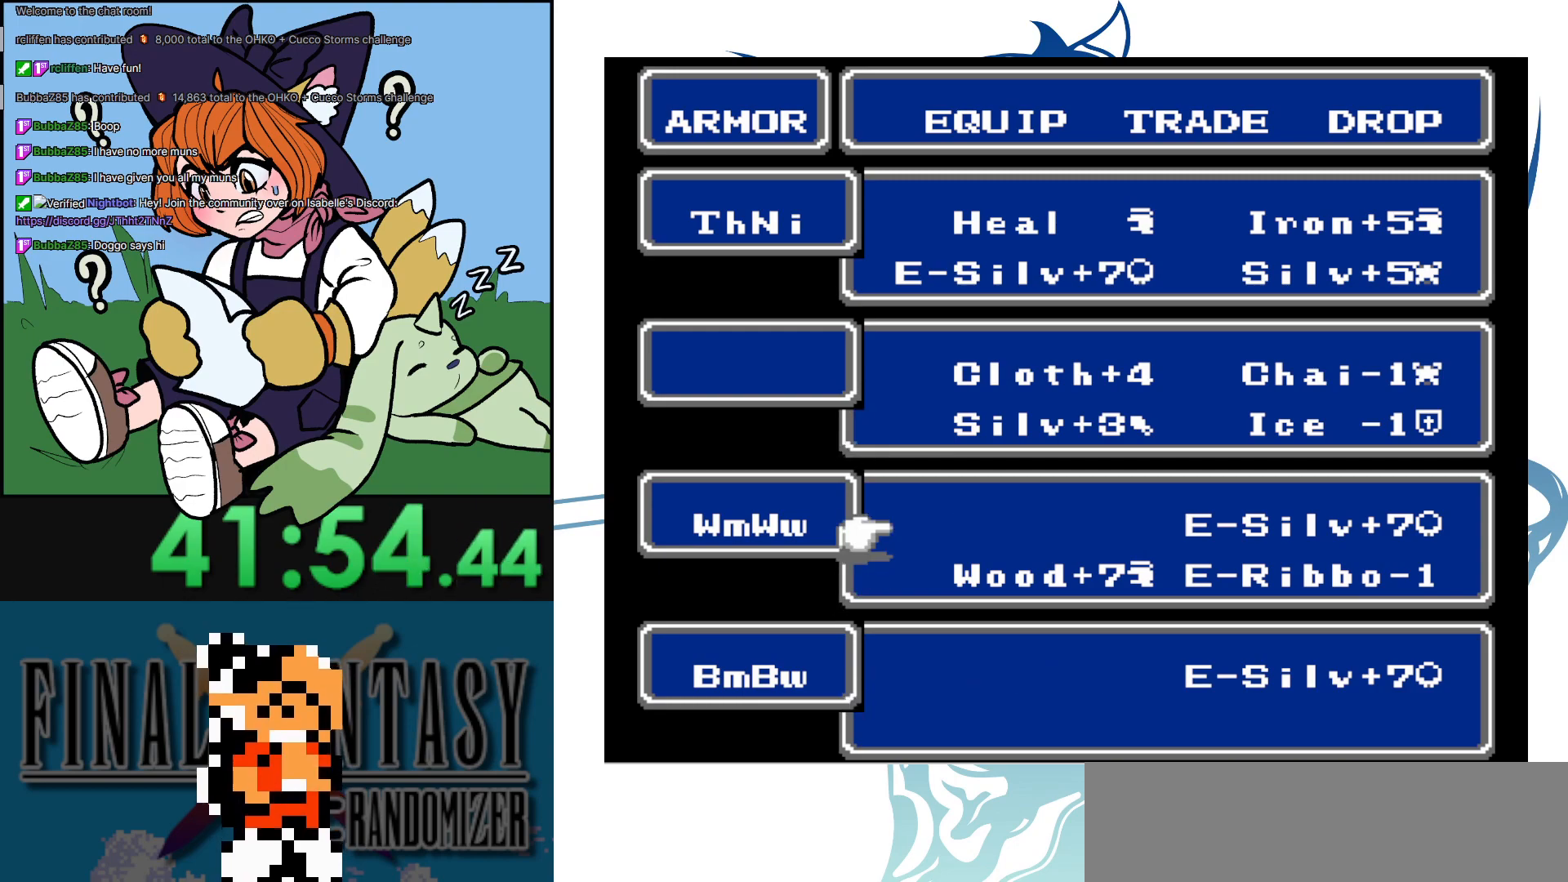
Gameplay with a controller (Nintendo layout); each line is a JSON object with the inputs held at the frame after it. "events" lists button and stick changes between this image and that frame as [ms after this image, input, new state], when the widget could be followed in between. Not read: DPAD_DOWN L3 R3.
{"buttons": ["DPAD_RIGHT"], "events": [[50, "DPAD_UP", "up"], [100, "DPAD_UP", "down"], [200, "DPAD_UP", "up"], [283, "DPAD_UP", "down"], [383, "DPAD_UP", "up"], [467, "DPAD_RIGHT", "down"]]}
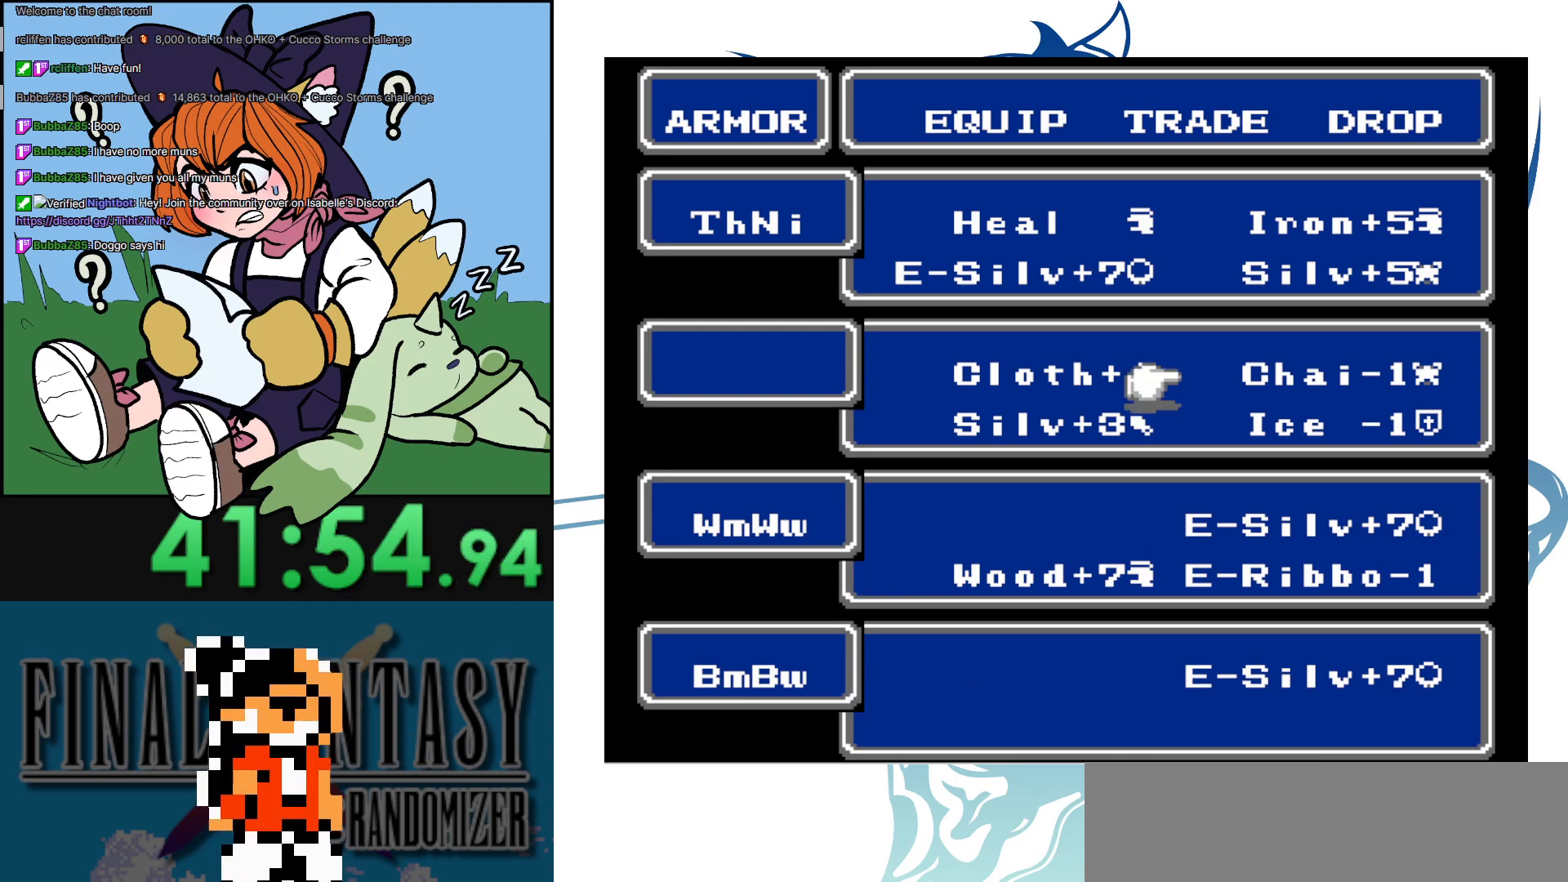
{"buttons": [], "events": [[117, "DPAD_RIGHT", "up"], [150, "A", "down"], [300, "A", "up"], [367, "A", "down"], [483, "A", "up"]]}
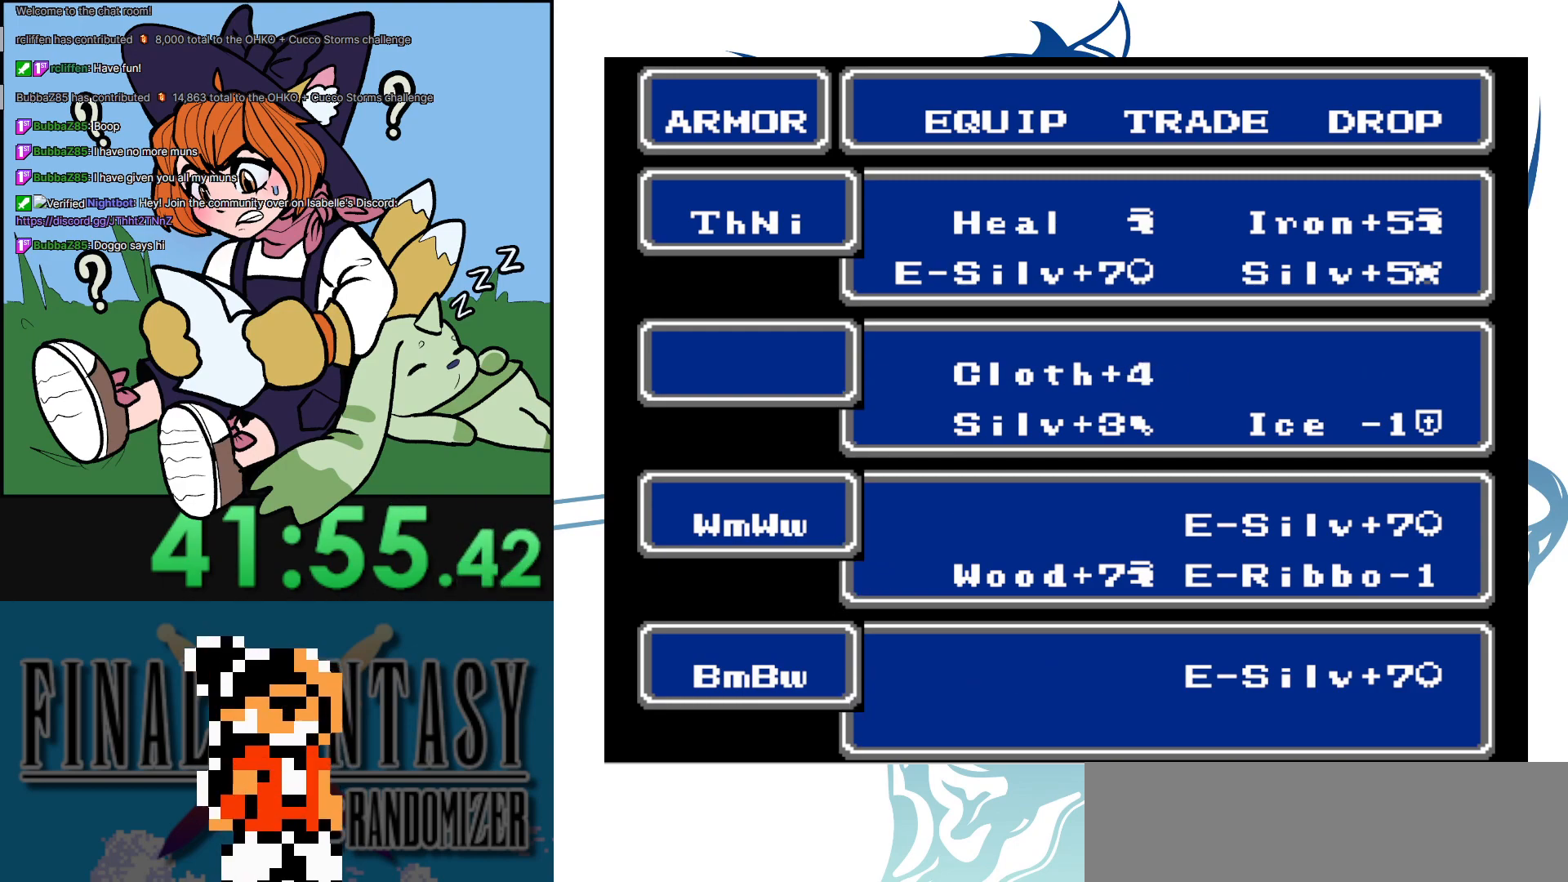
{"buttons": ["A"], "events": [[83, "A", "down"], [217, "A", "up"], [433, "A", "down"]]}
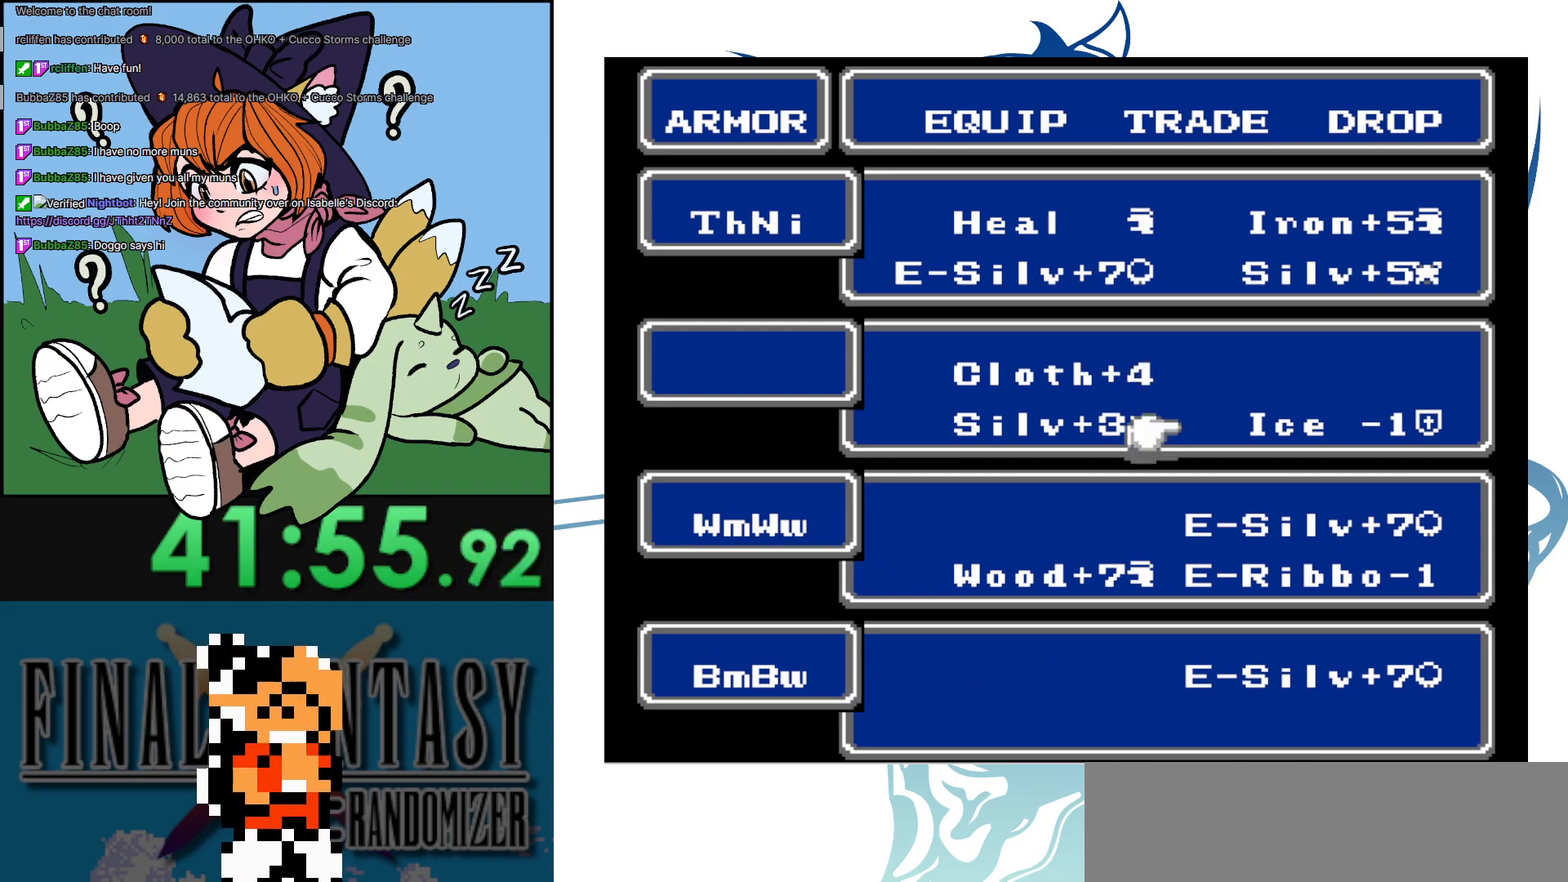
{"buttons": ["B"], "events": [[17, "A", "up"], [383, "B", "down"]]}
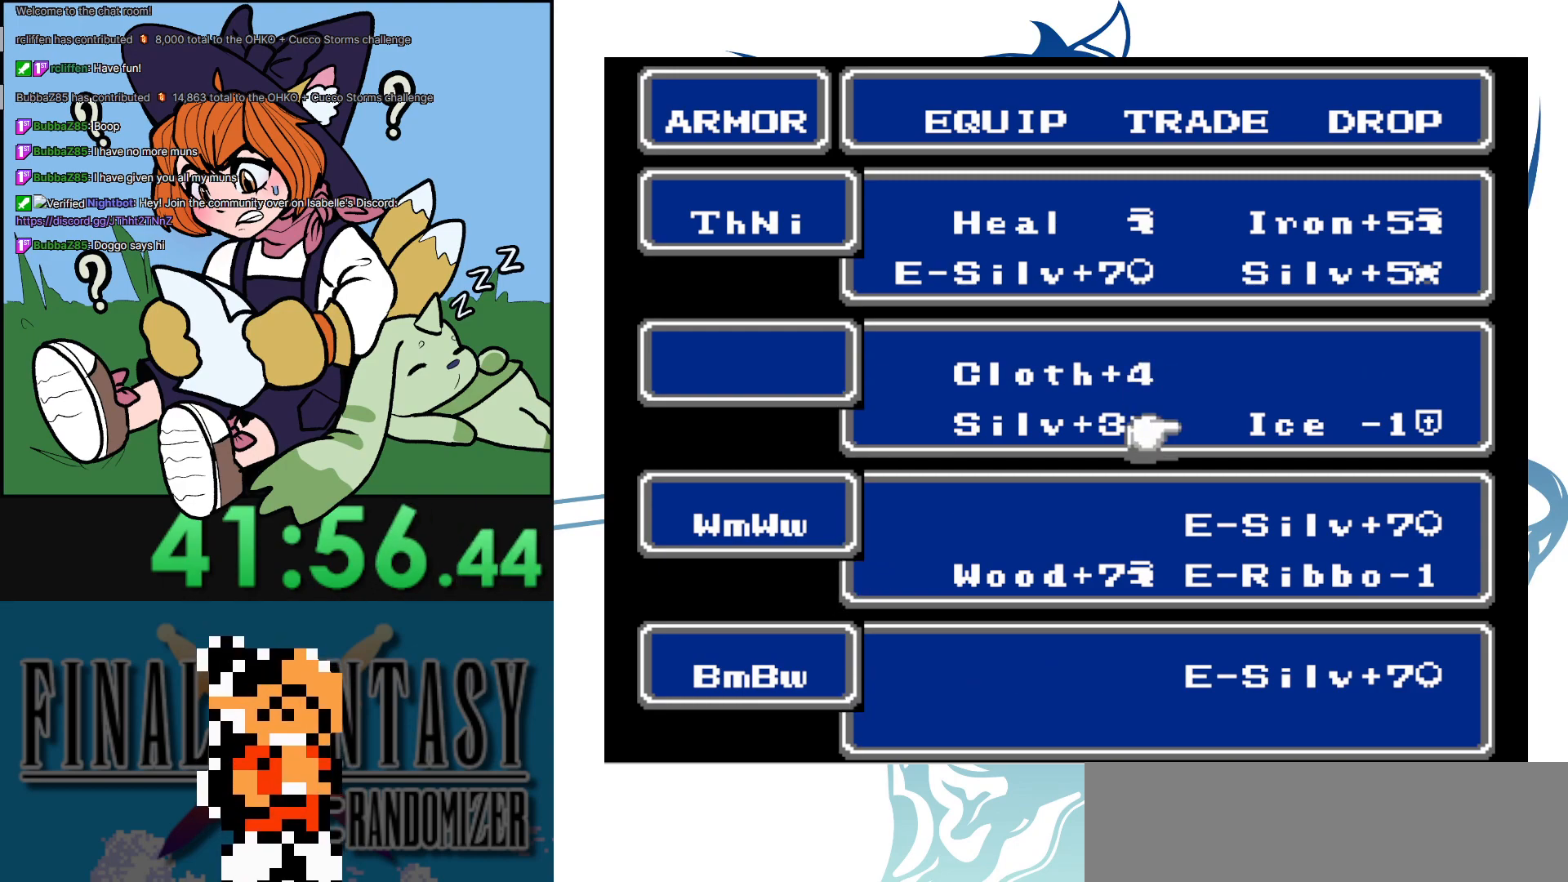
{"buttons": [], "events": [[33, "B", "up"], [150, "DPAD_LEFT", "down"], [267, "DPAD_LEFT", "up"], [383, "DPAD_UP", "down"], [500, "DPAD_UP", "up"]]}
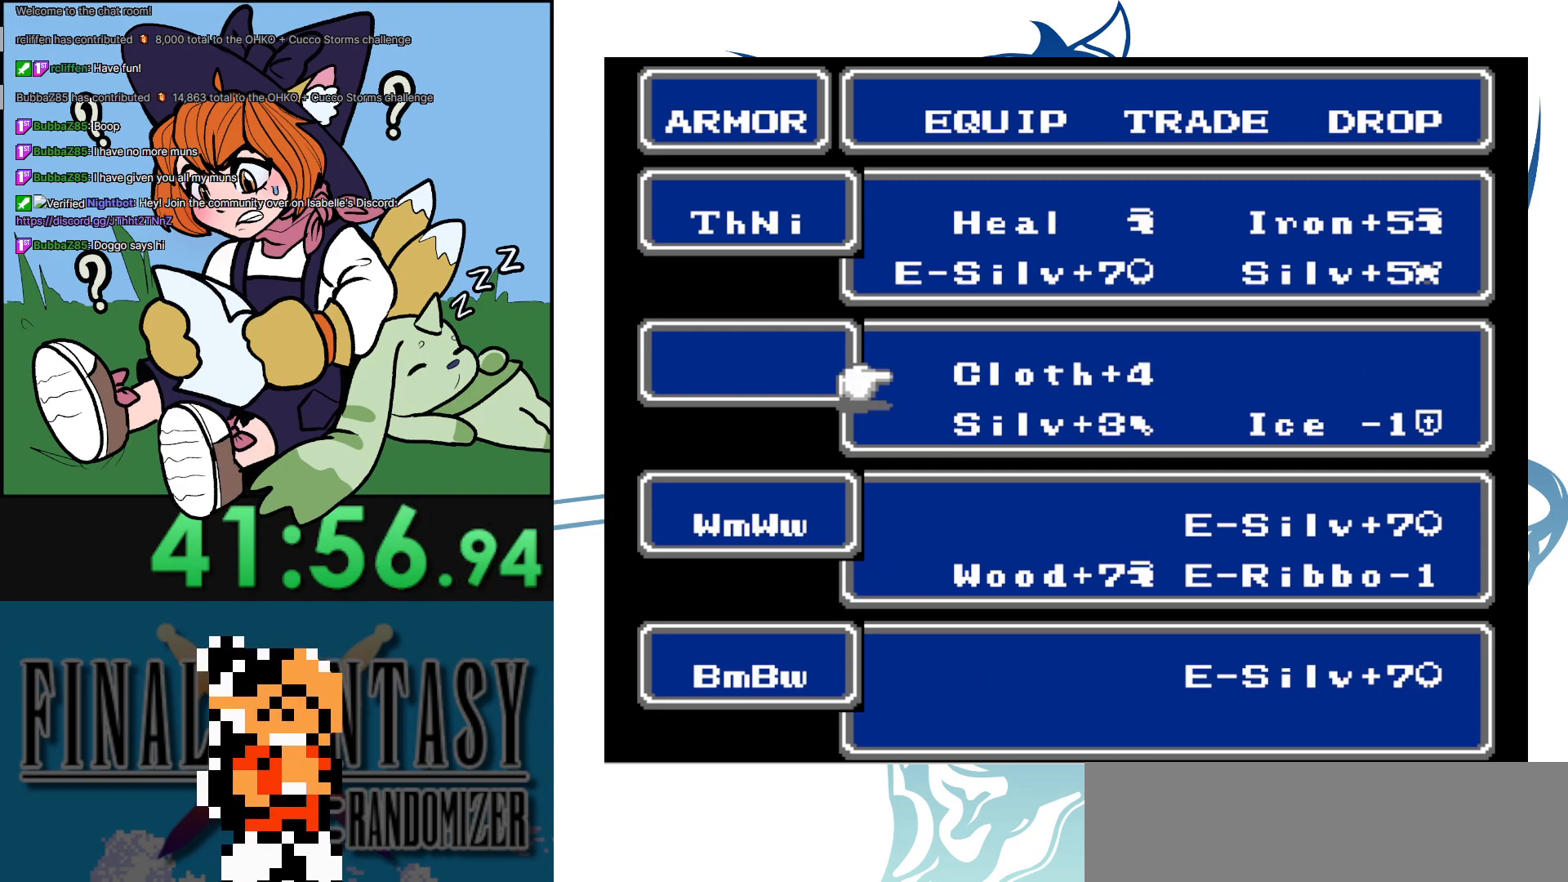
{"buttons": ["A"], "events": [[167, "A", "down"], [267, "A", "up"], [417, "A", "down"]]}
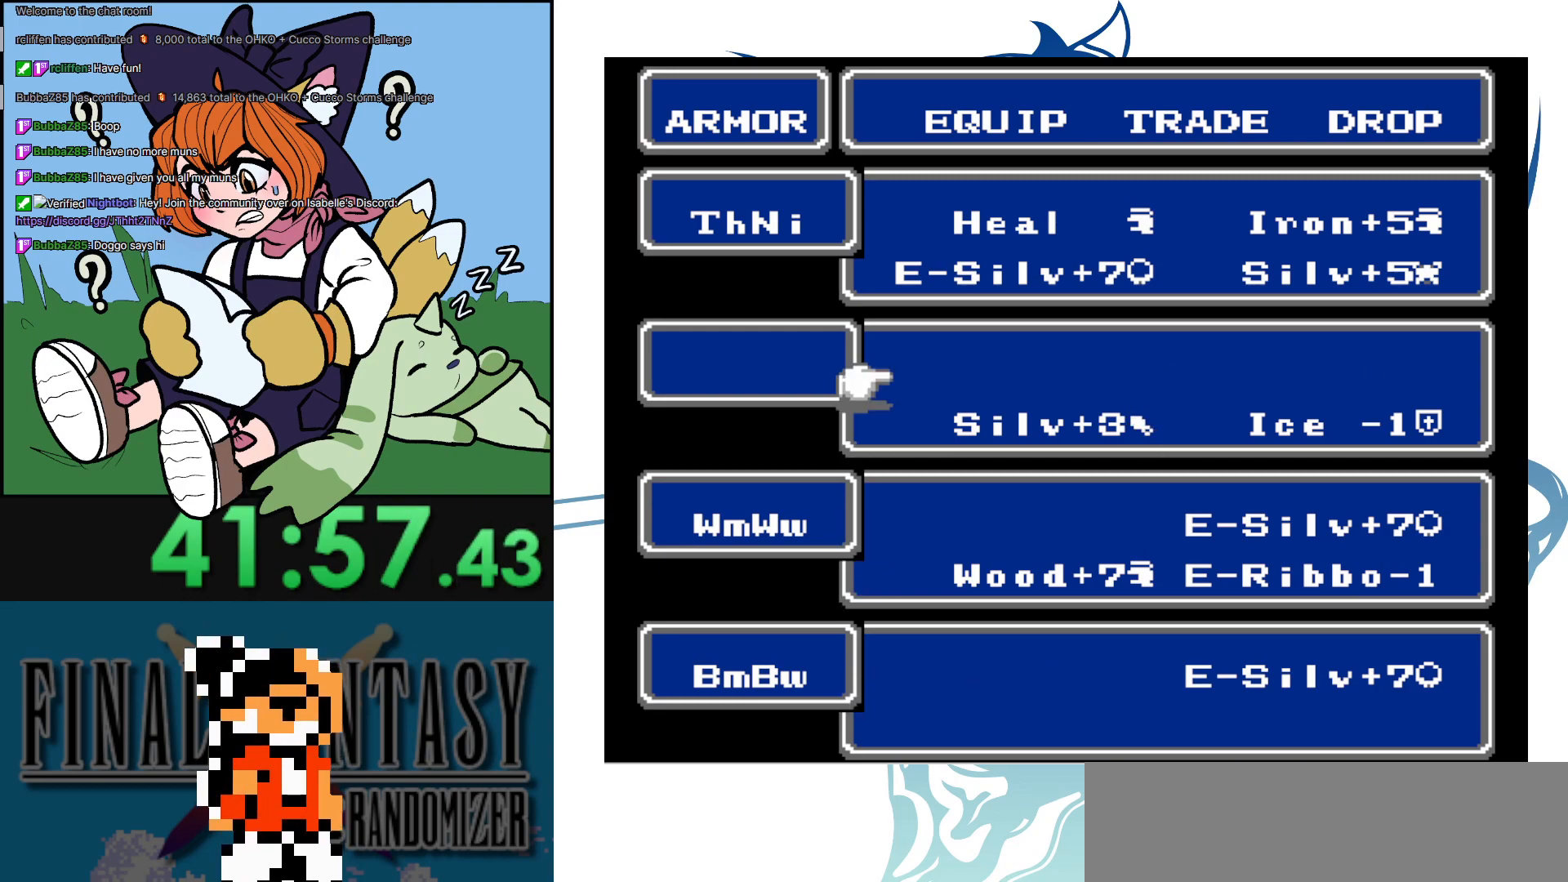
{"buttons": ["DPAD_RIGHT"], "events": [[67, "A", "up"], [250, "DPAD_UP", "down"], [350, "DPAD_UP", "up"], [467, "DPAD_RIGHT", "down"]]}
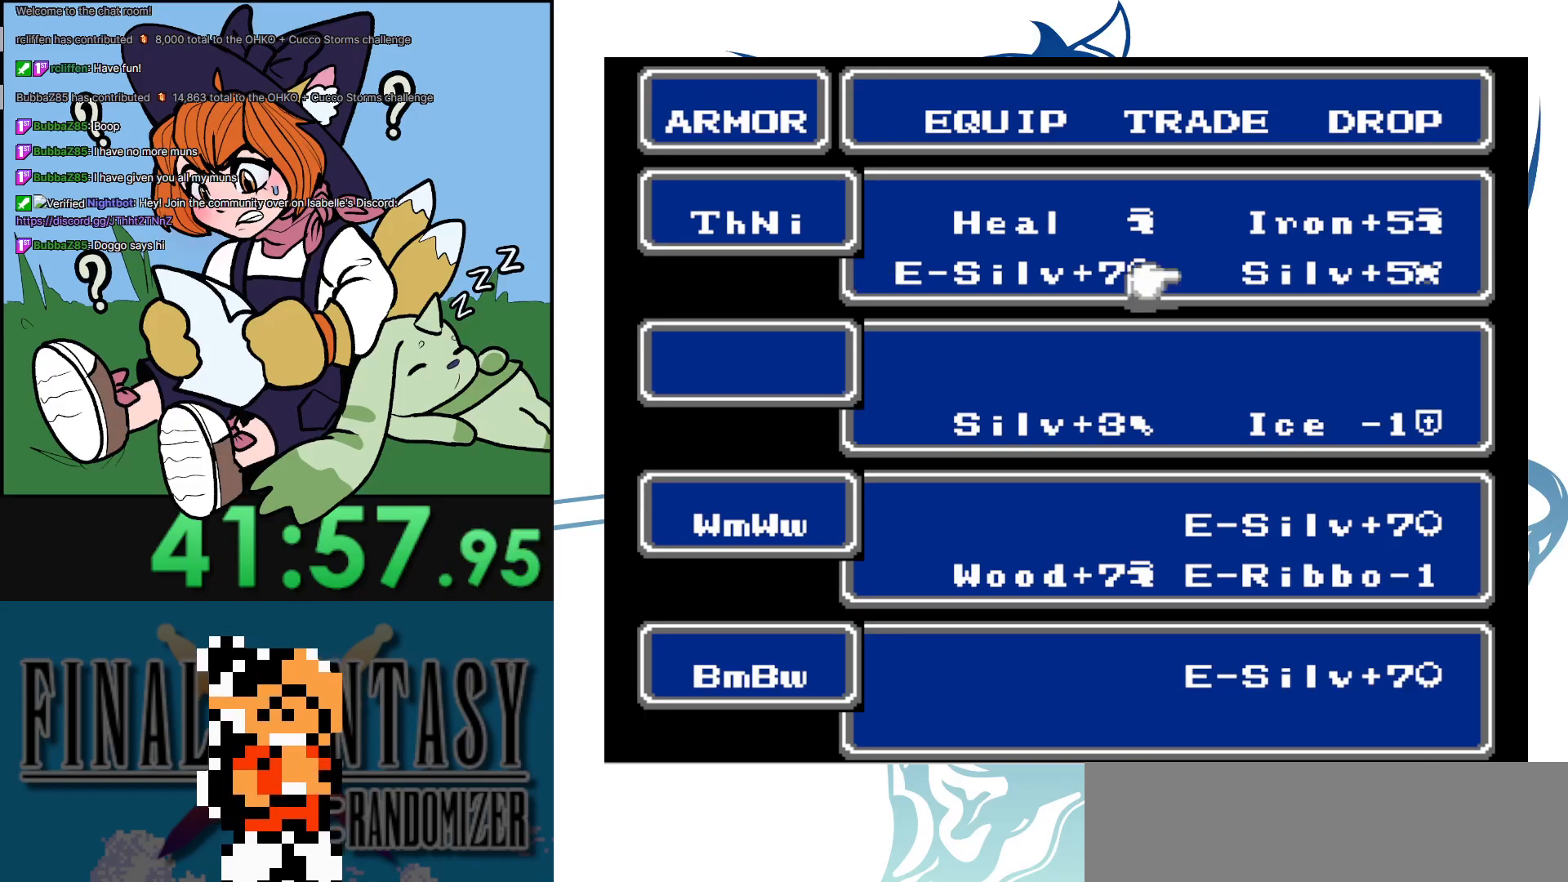
{"buttons": [], "events": [[67, "DPAD_RIGHT", "up"], [150, "DPAD_UP", "down"], [267, "DPAD_UP", "up"], [350, "DPAD_RIGHT", "down"], [467, "DPAD_RIGHT", "up"]]}
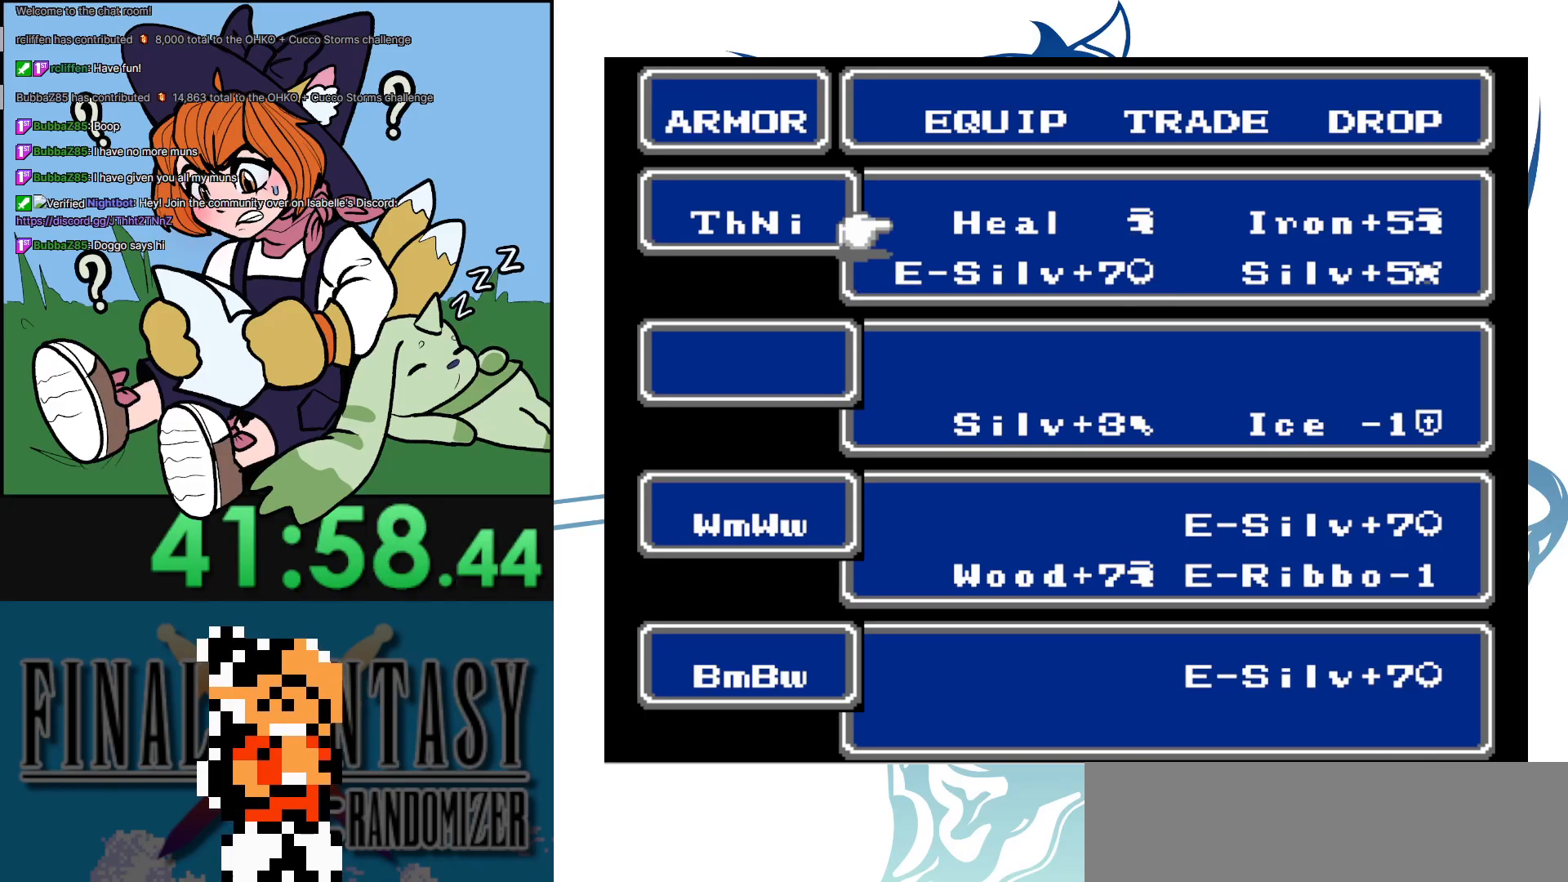
{"buttons": [], "events": [[300, "DPAD_LEFT", "down"], [417, "DPAD_LEFT", "up"]]}
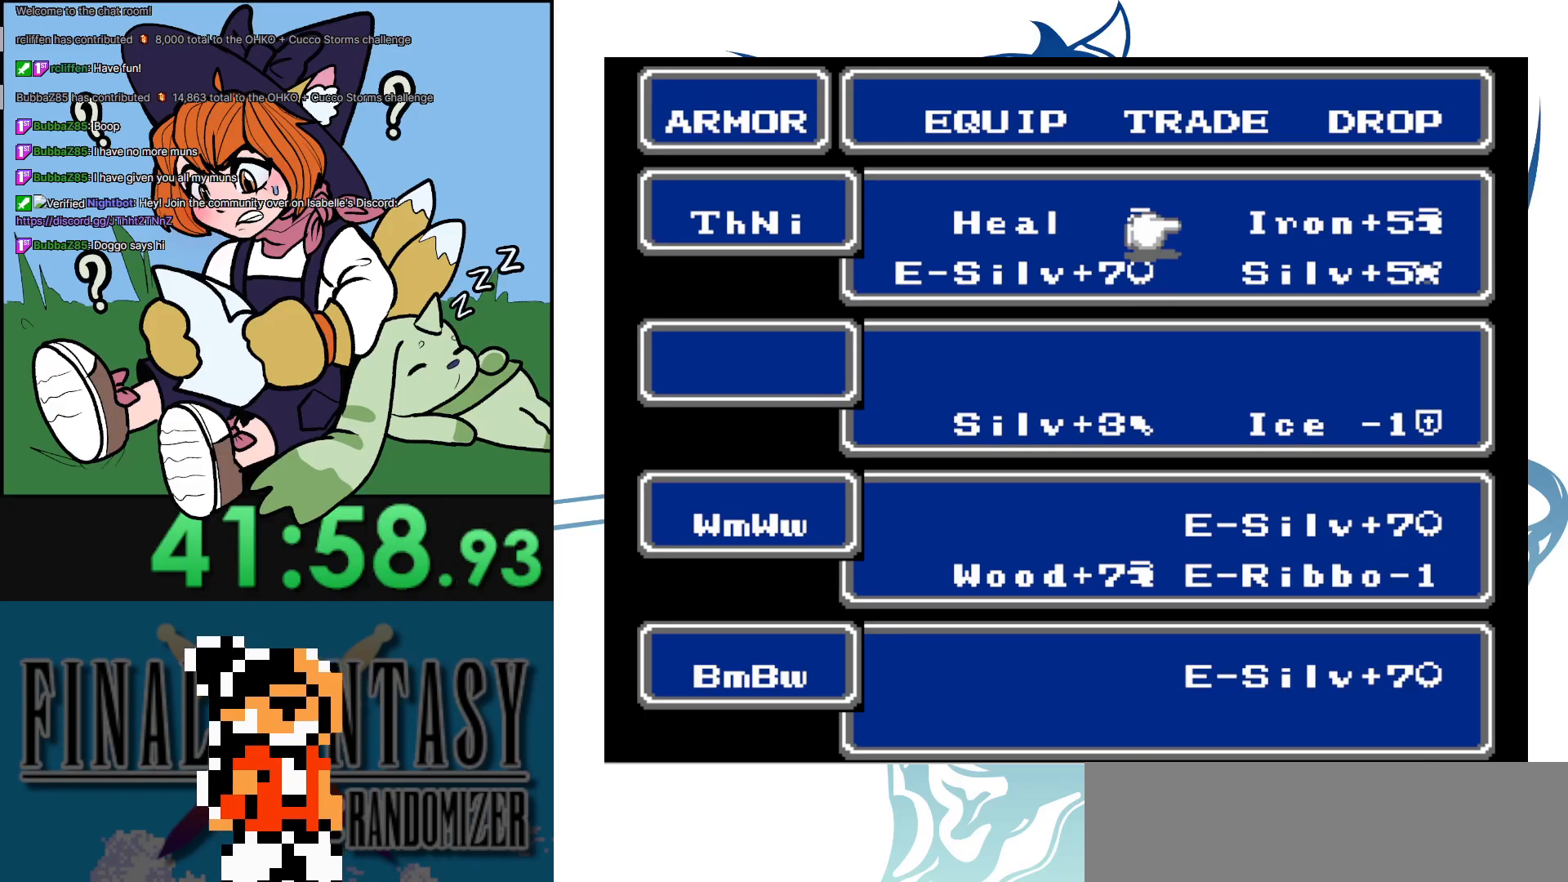
{"buttons": [], "events": []}
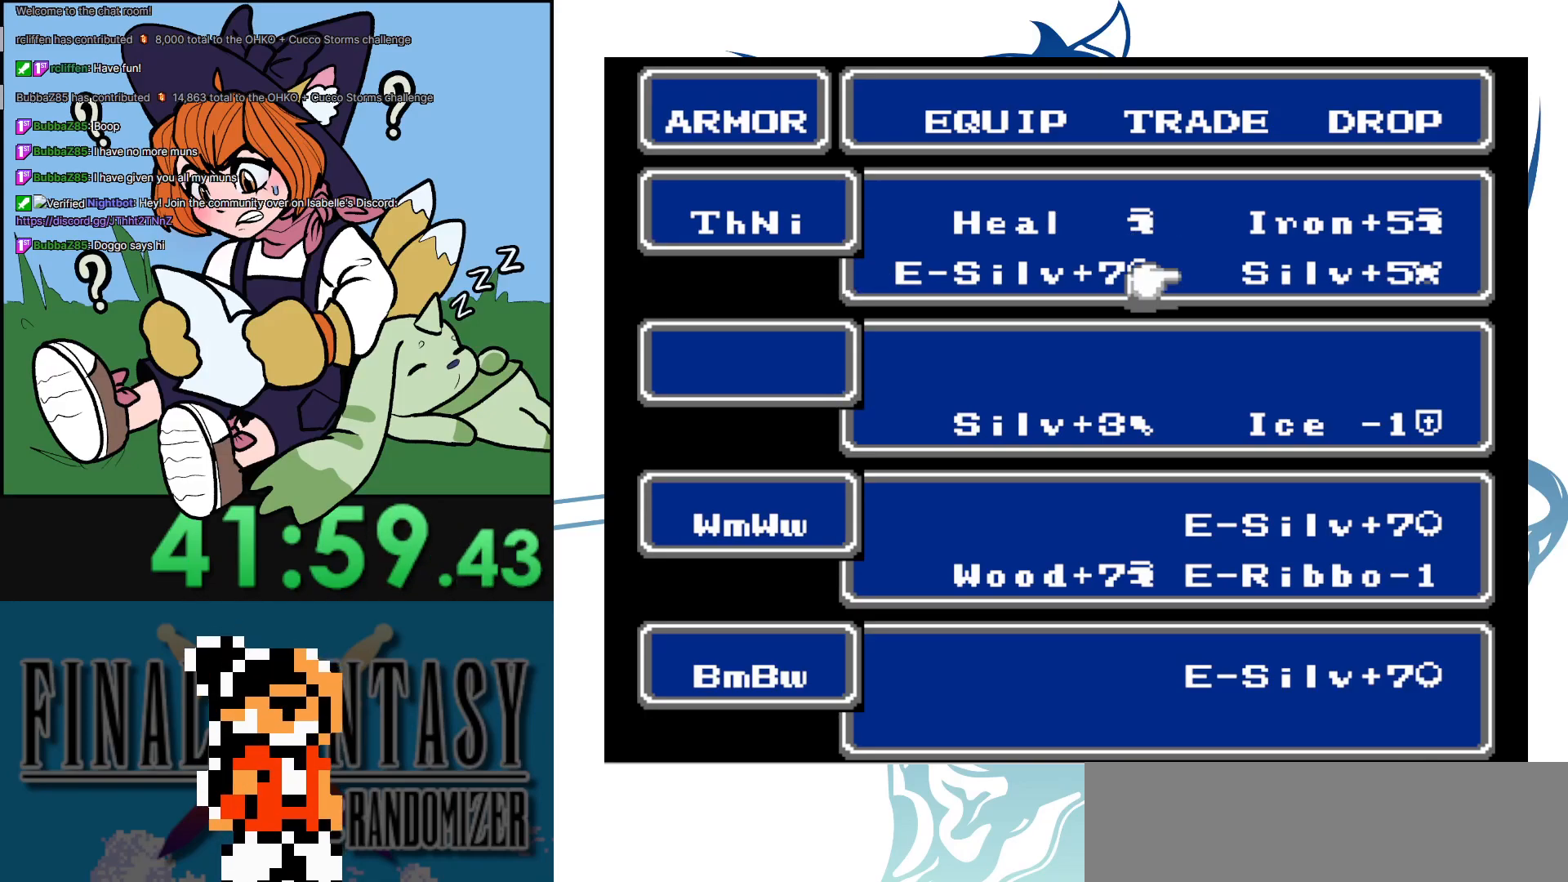
{"buttons": [], "events": [[150, "DPAD_UP", "down"], [250, "DPAD_UP", "up"]]}
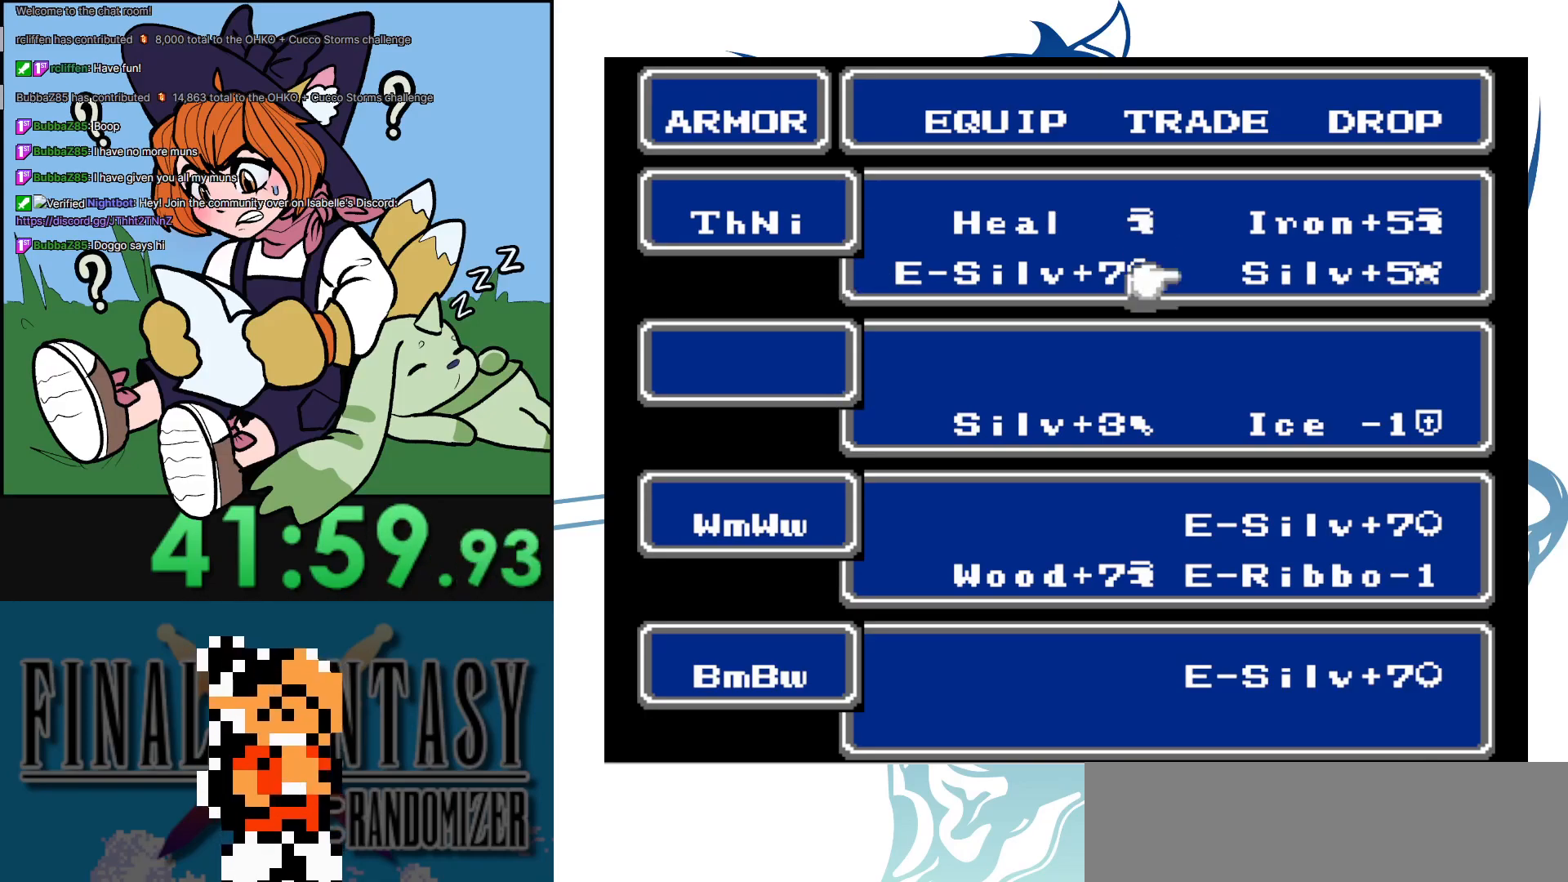
{"buttons": ["B"], "events": [[267, "B", "down"], [350, "B", "up"], [450, "B", "down"]]}
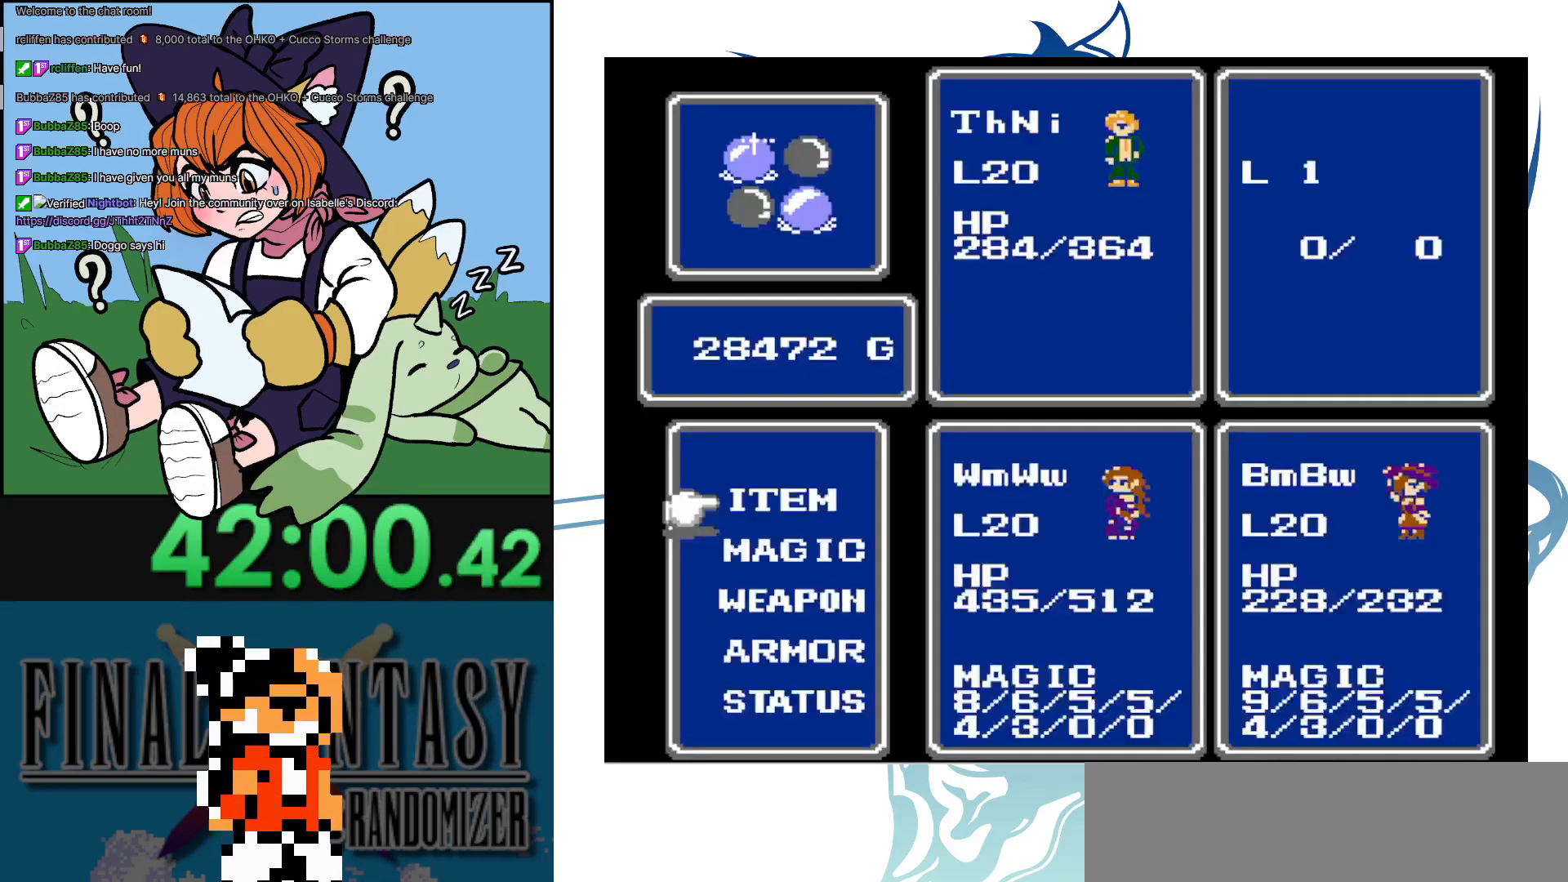
{"buttons": [], "events": [[83, "B", "up"], [133, "B", "down"], [200, "B", "up"]]}
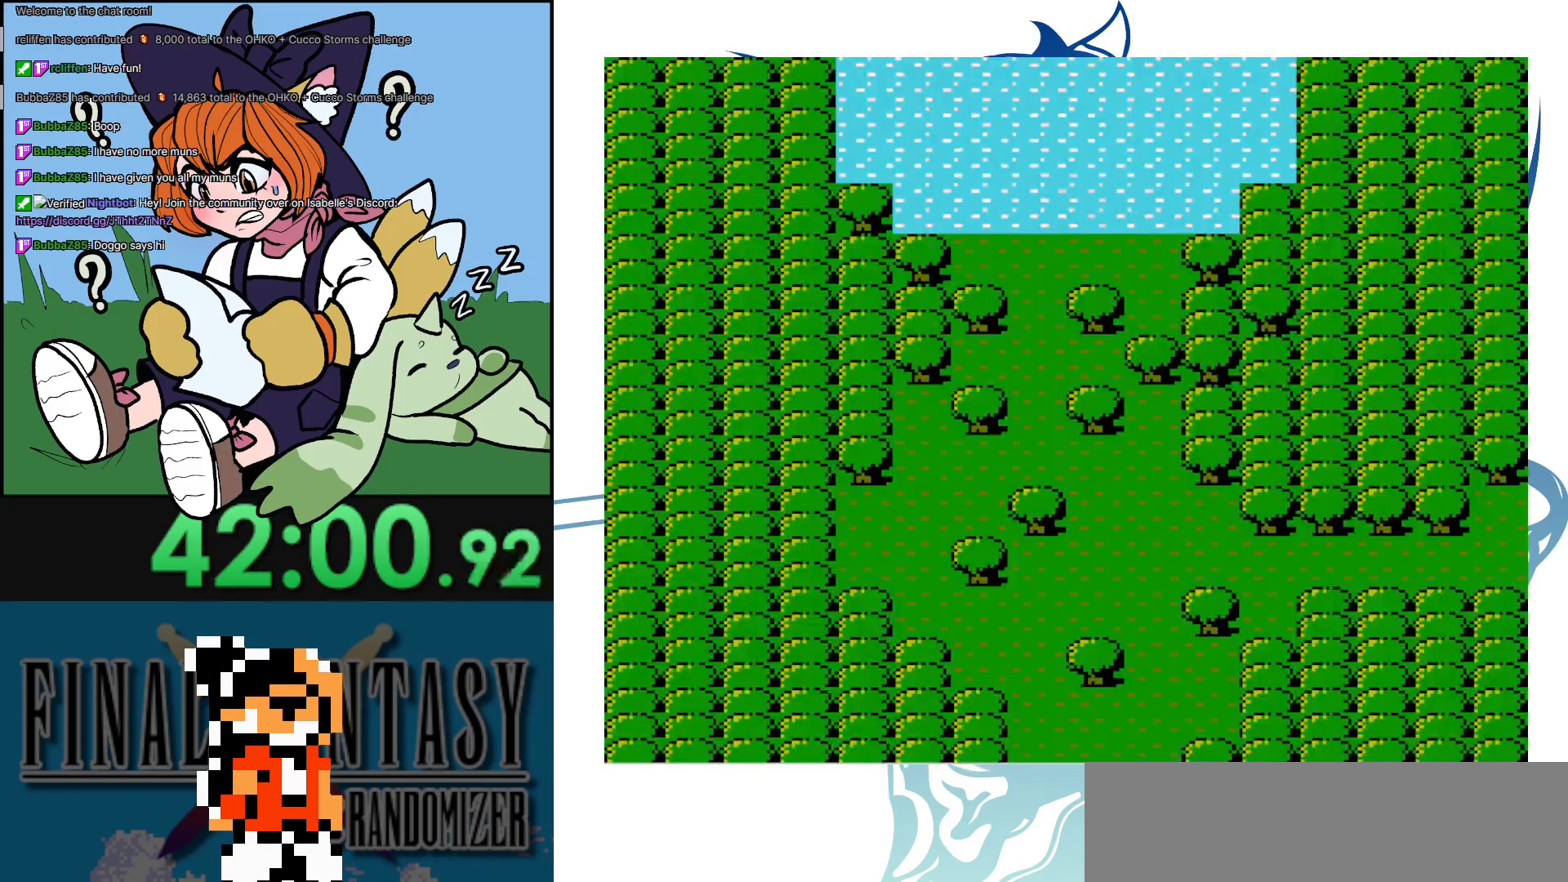
{"buttons": ["DPAD_RIGHT"], "events": [[417, "DPAD_RIGHT", "down"]]}
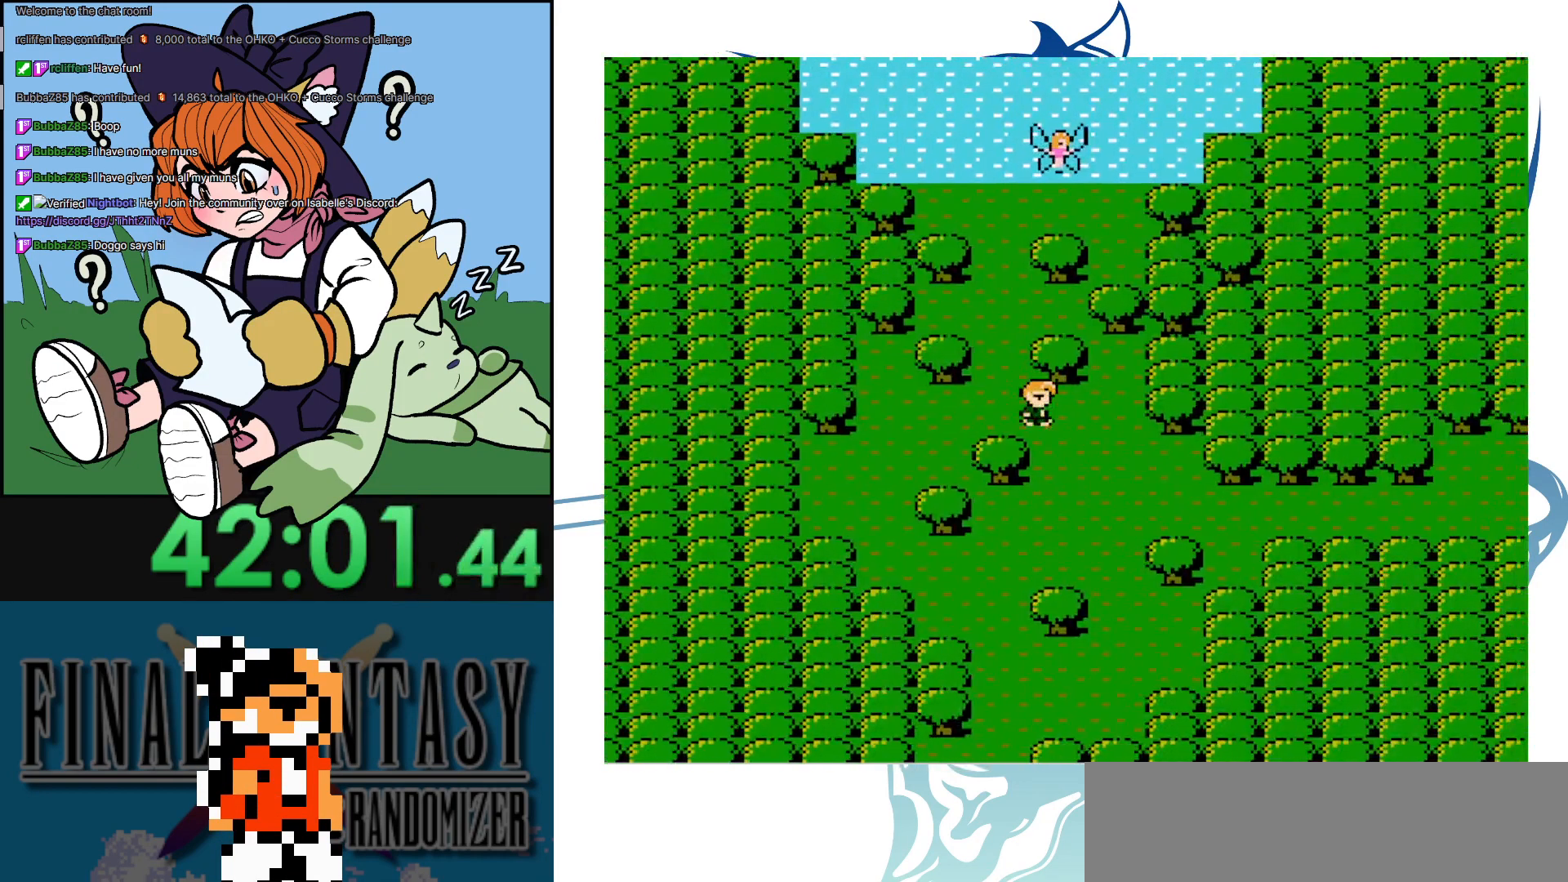
{"buttons": [], "events": [[67, "DPAD_RIGHT", "up"]]}
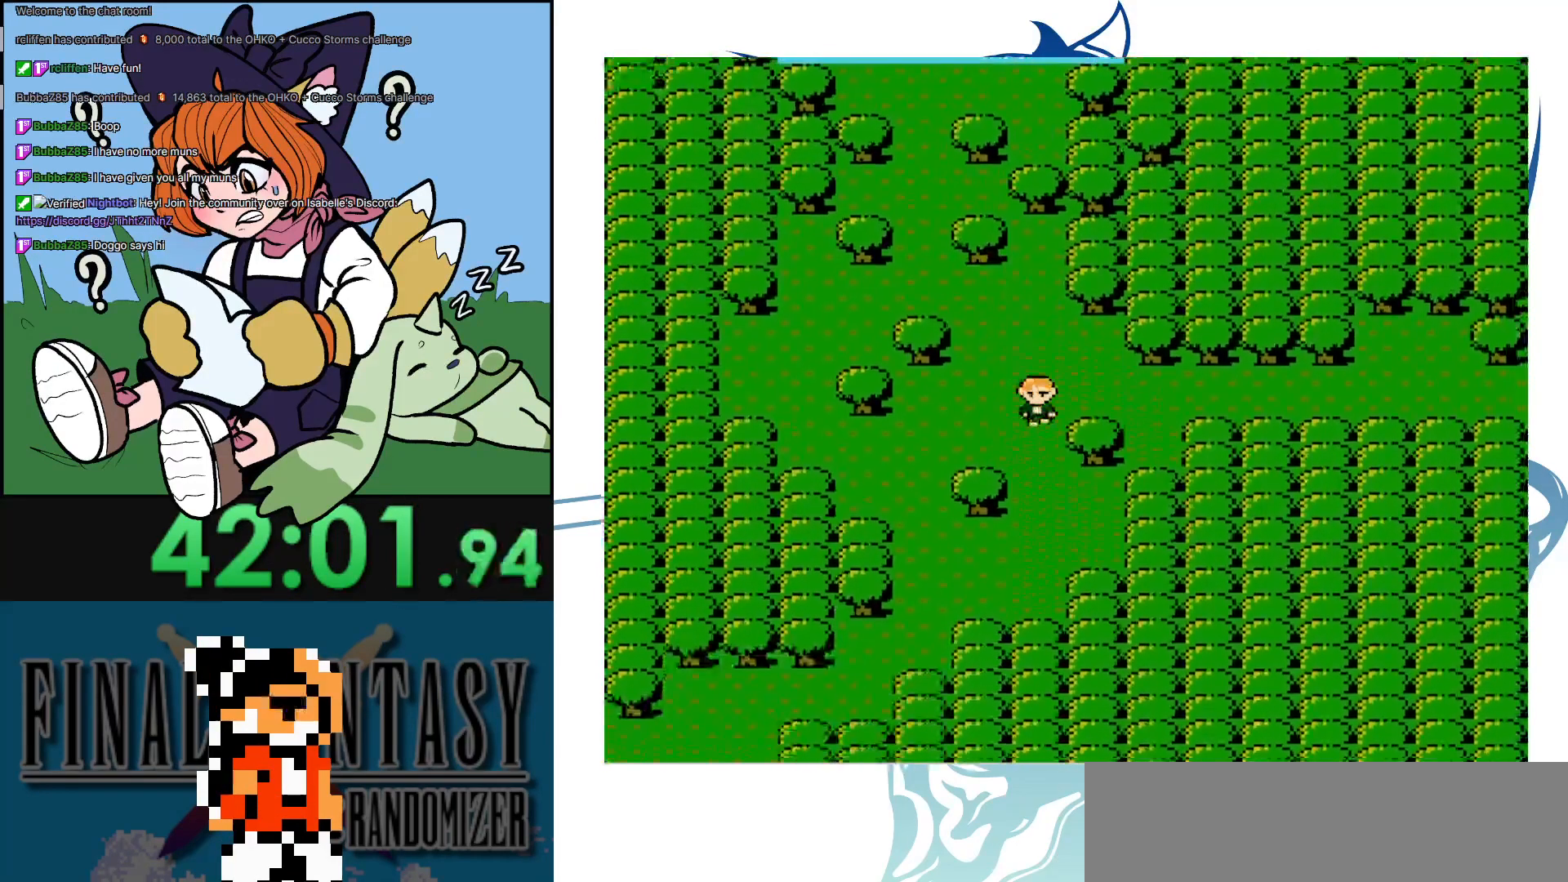
{"buttons": [], "events": [[83, "START", "down"], [250, "START", "up"]]}
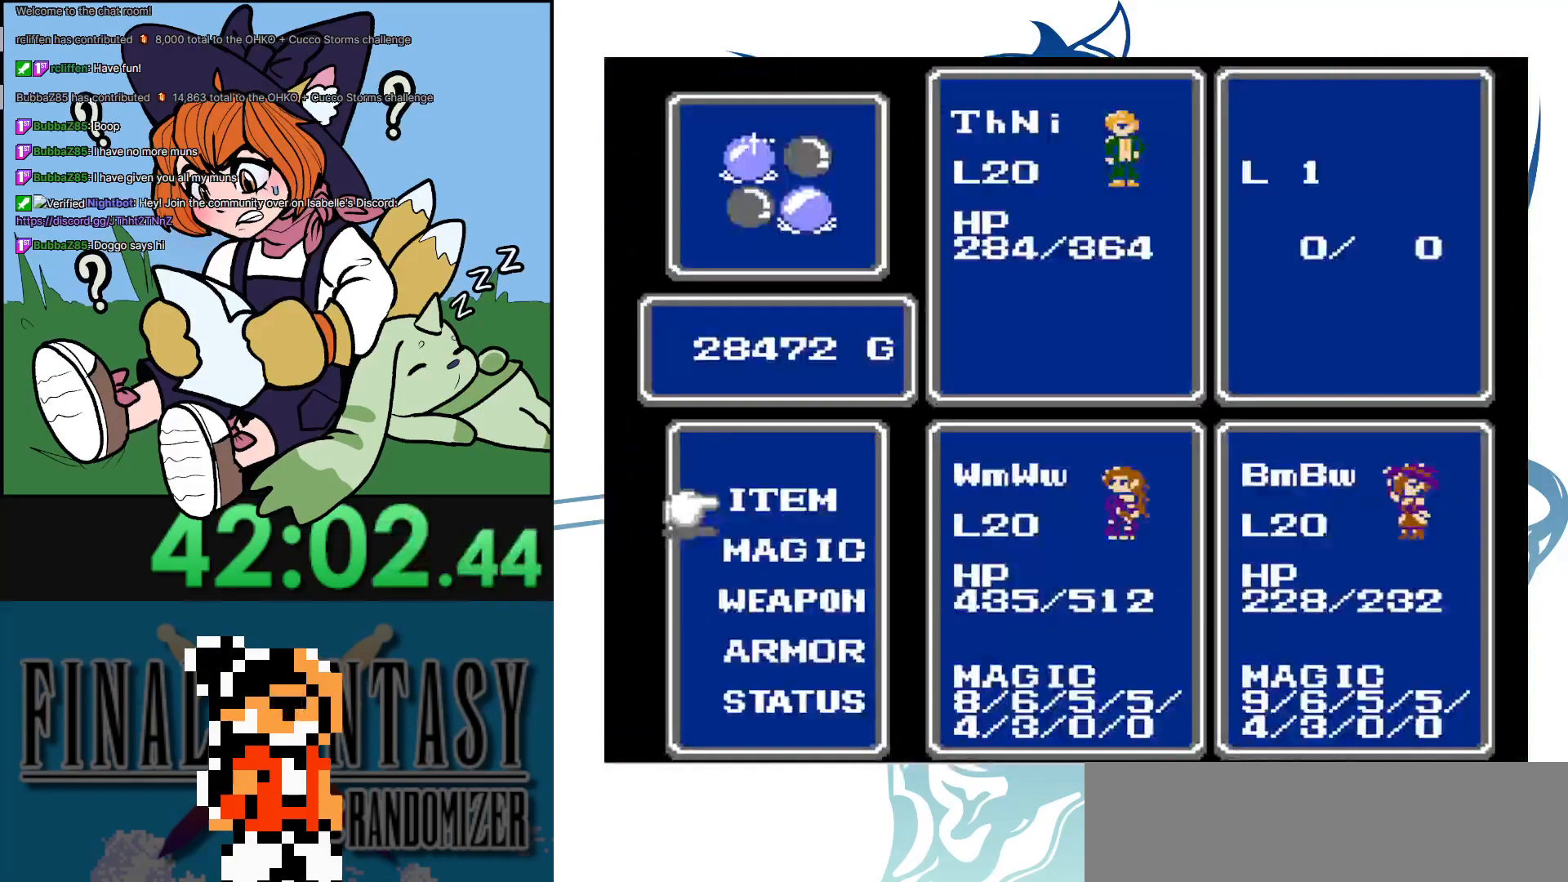
{"buttons": ["A"], "events": [[483, "A", "down"]]}
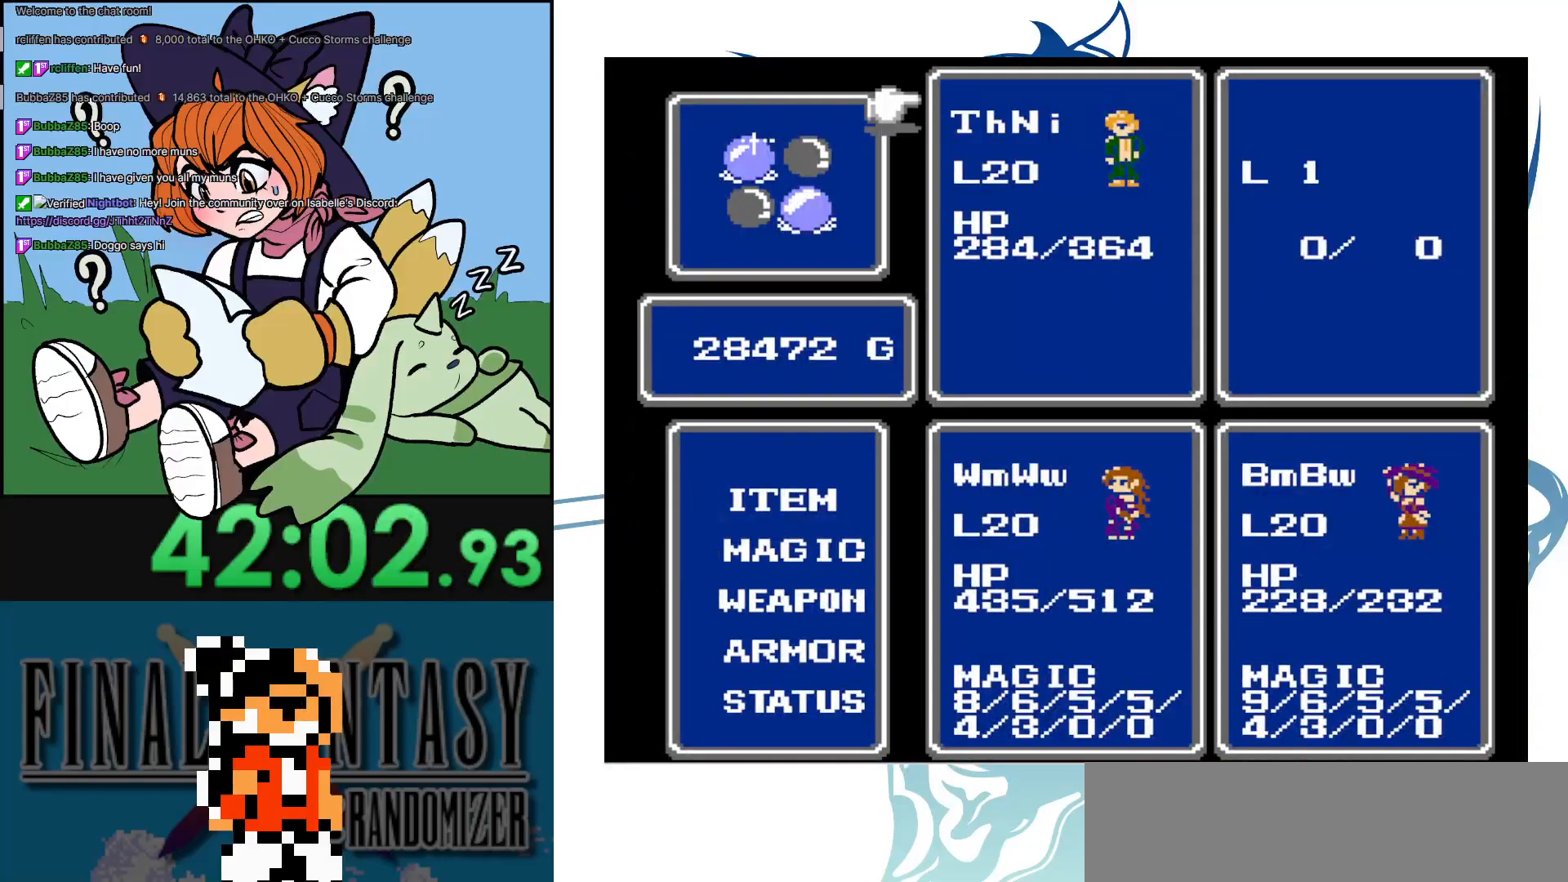
{"buttons": ["A"], "events": [[133, "A", "up"], [483, "A", "down"]]}
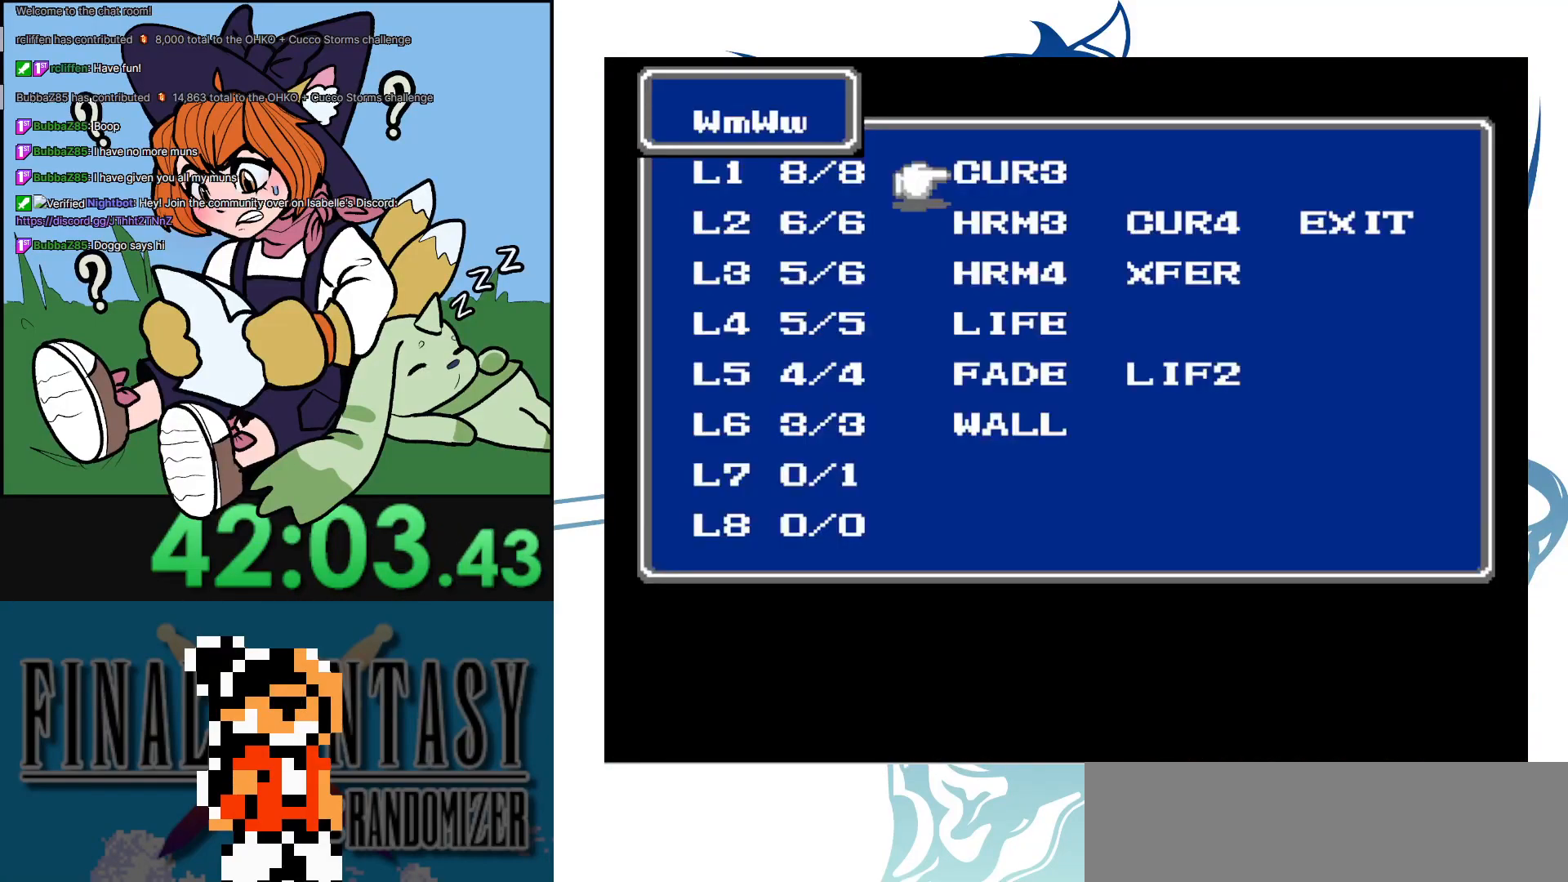
{"buttons": ["DPAD_RIGHT"], "events": [[83, "A", "up"], [467, "DPAD_RIGHT", "down"]]}
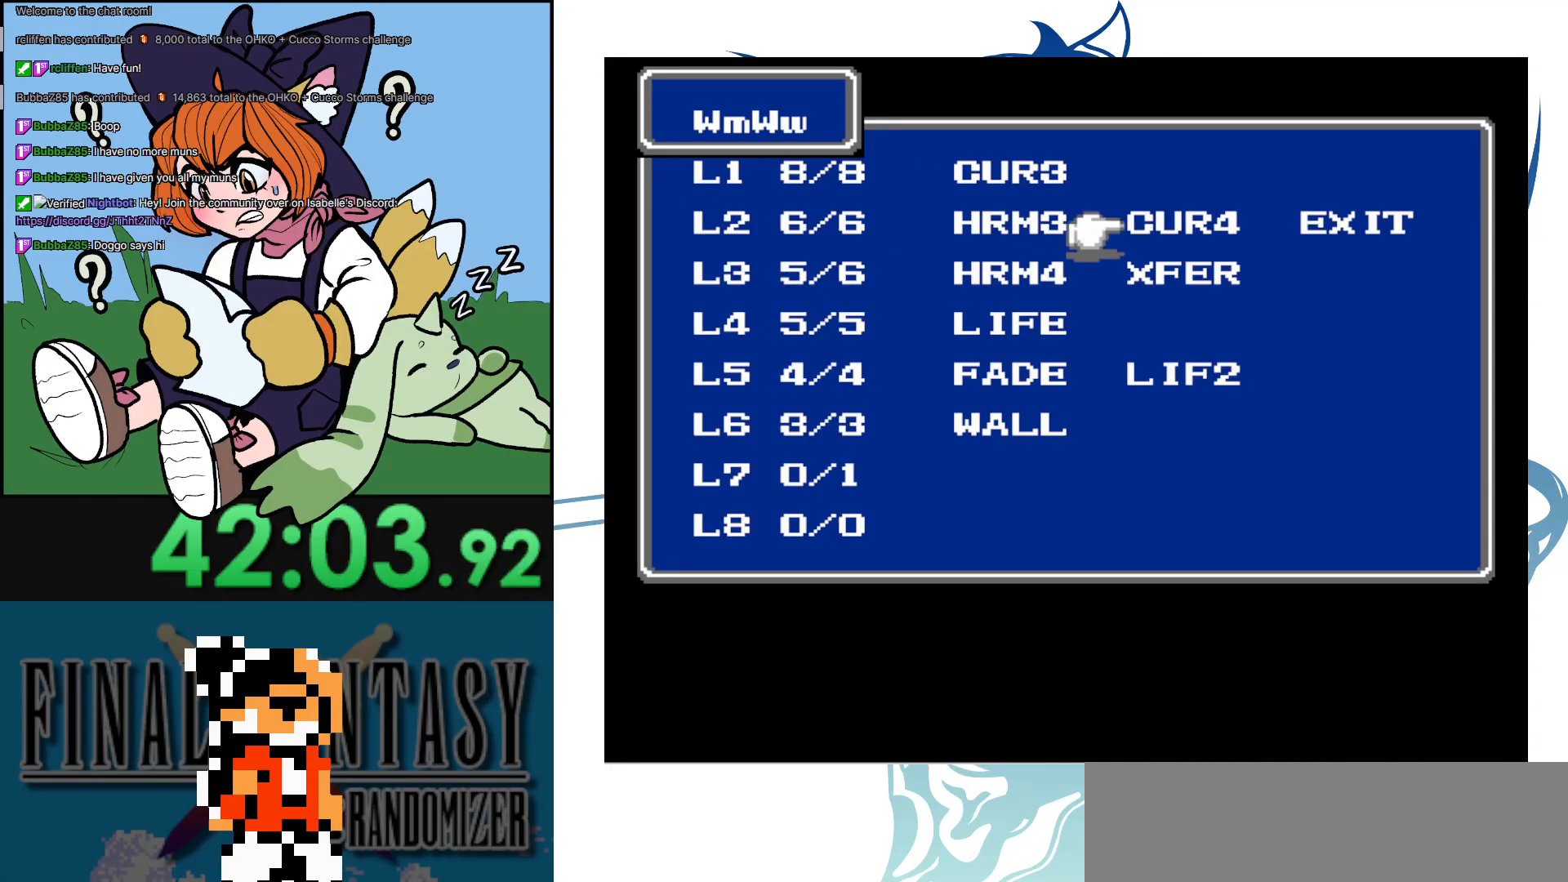
{"buttons": ["A"], "events": [[83, "DPAD_RIGHT", "up"], [133, "DPAD_RIGHT", "down"], [267, "A", "down"], [300, "DPAD_RIGHT", "up"], [383, "A", "up"], [500, "A", "down"]]}
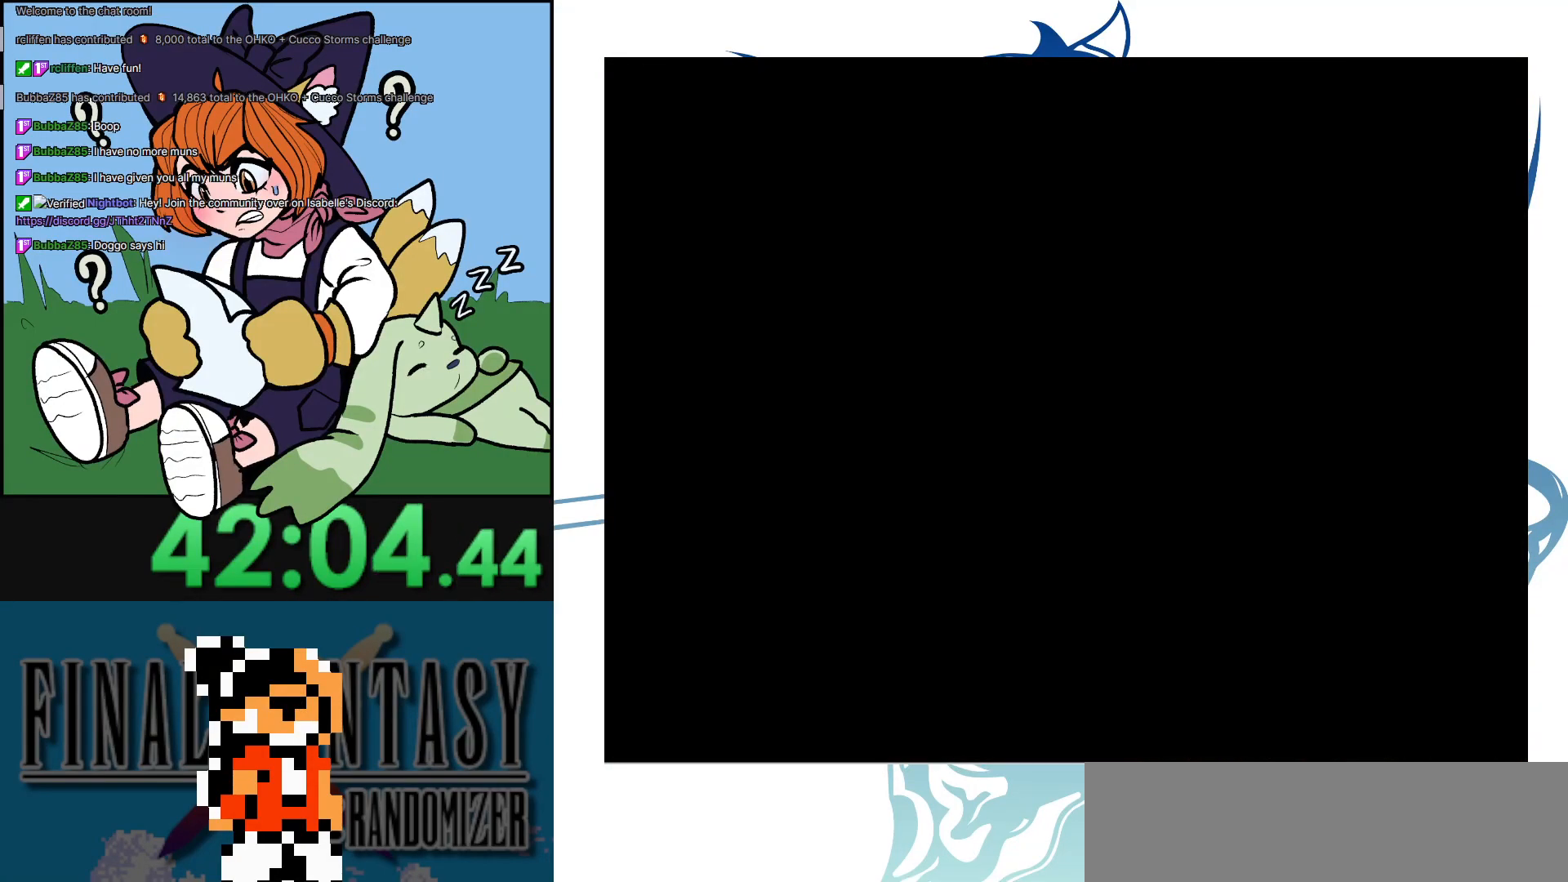
{"buttons": [], "events": [[150, "A", "up"]]}
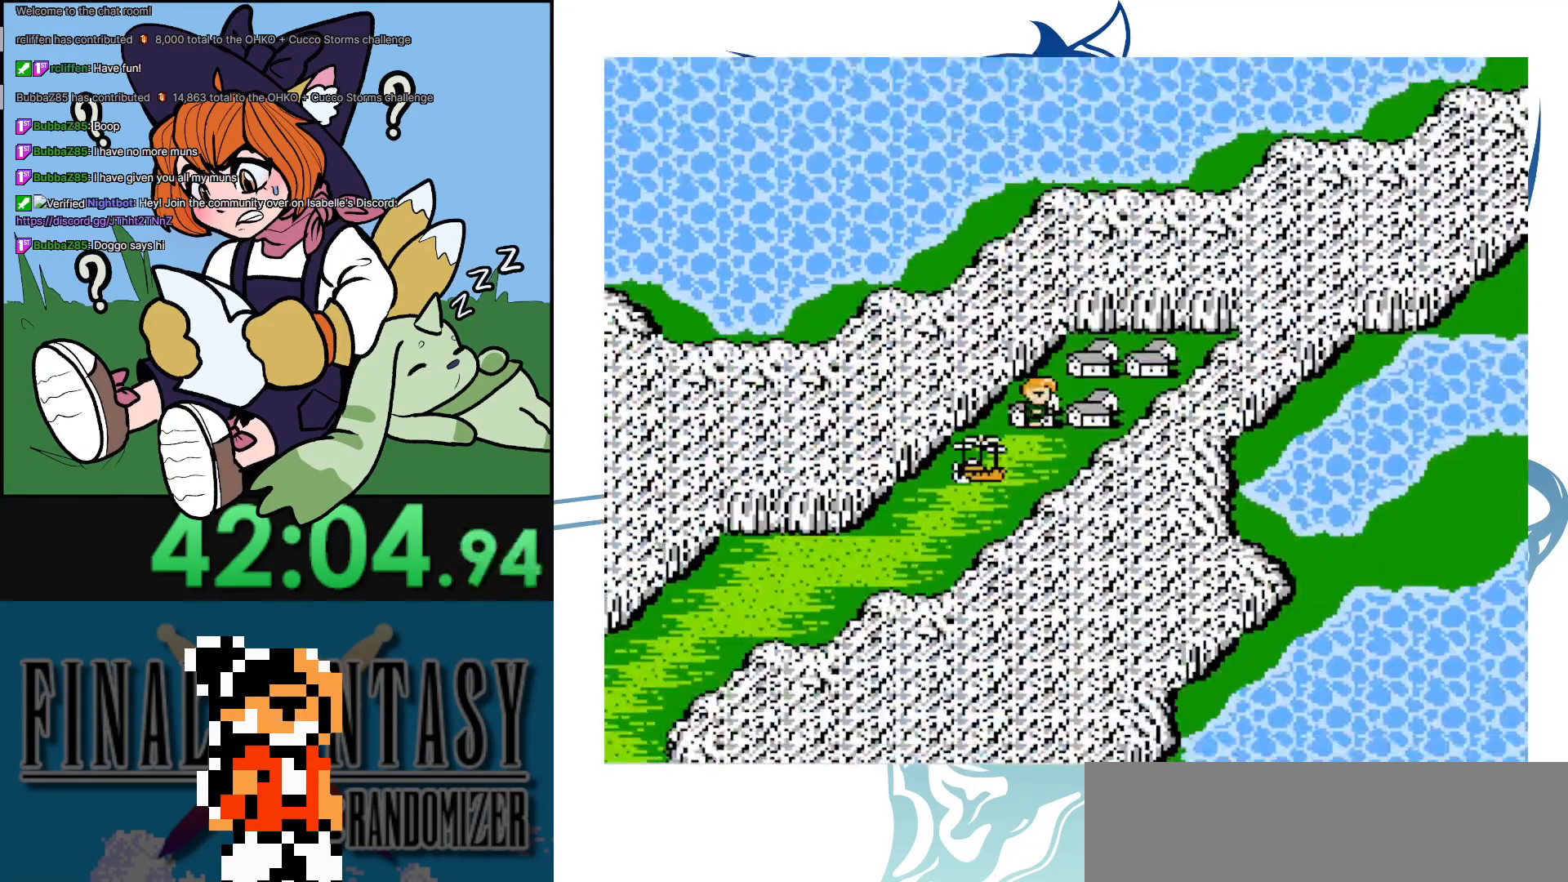
{"buttons": [], "events": []}
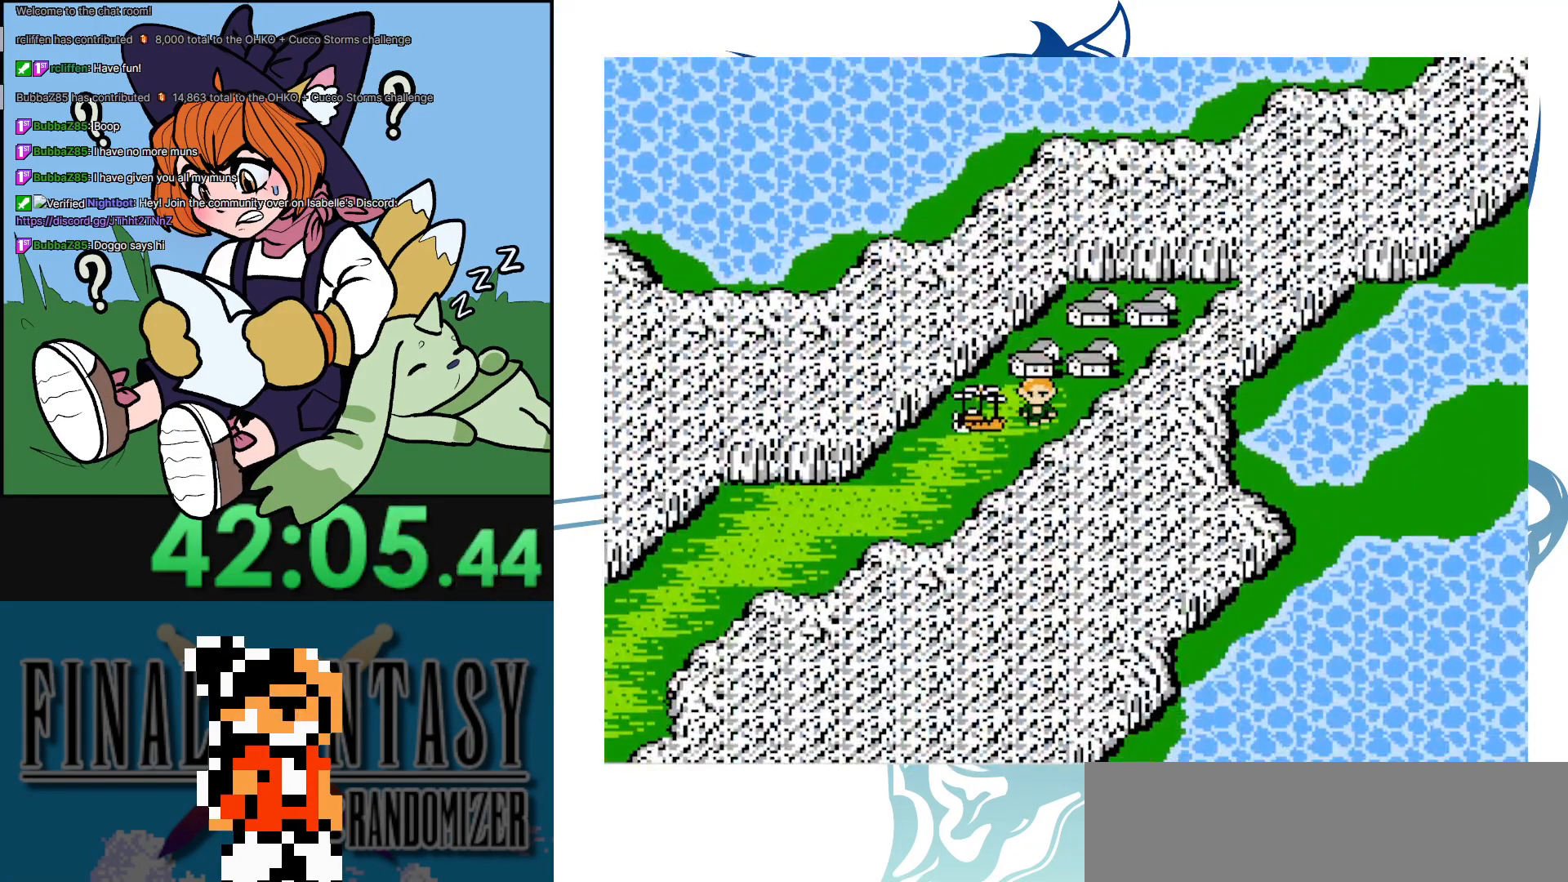
{"buttons": [], "events": [[67, "DPAD_LEFT", "down"], [150, "A", "down"], [167, "DPAD_LEFT", "up"], [317, "A", "up"]]}
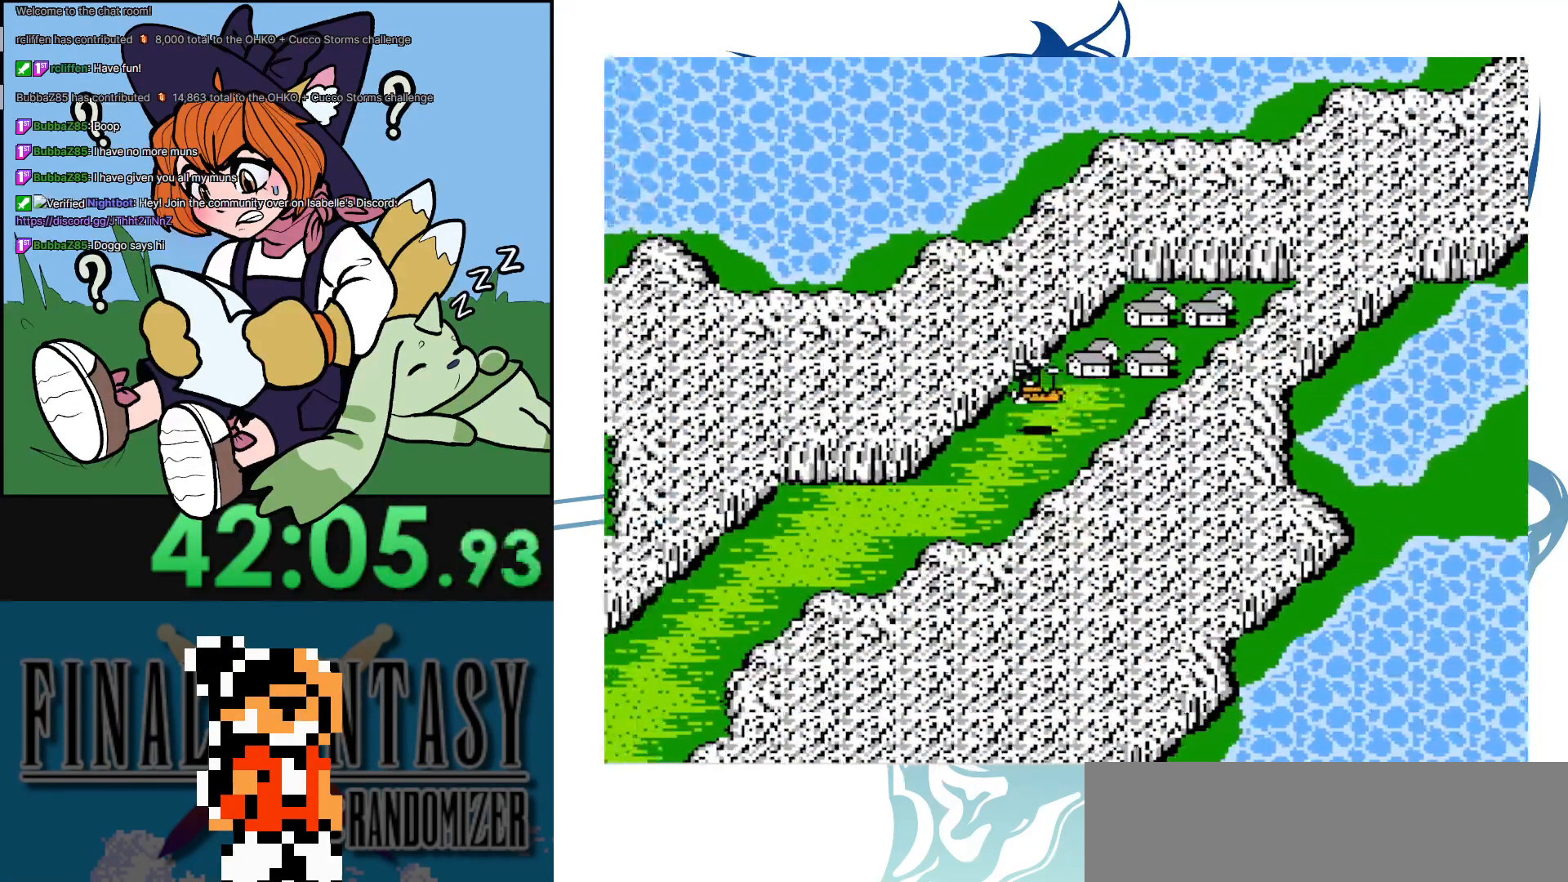
{"buttons": ["DPAD_LEFT"], "events": [[67, "DPAD_LEFT", "down"]]}
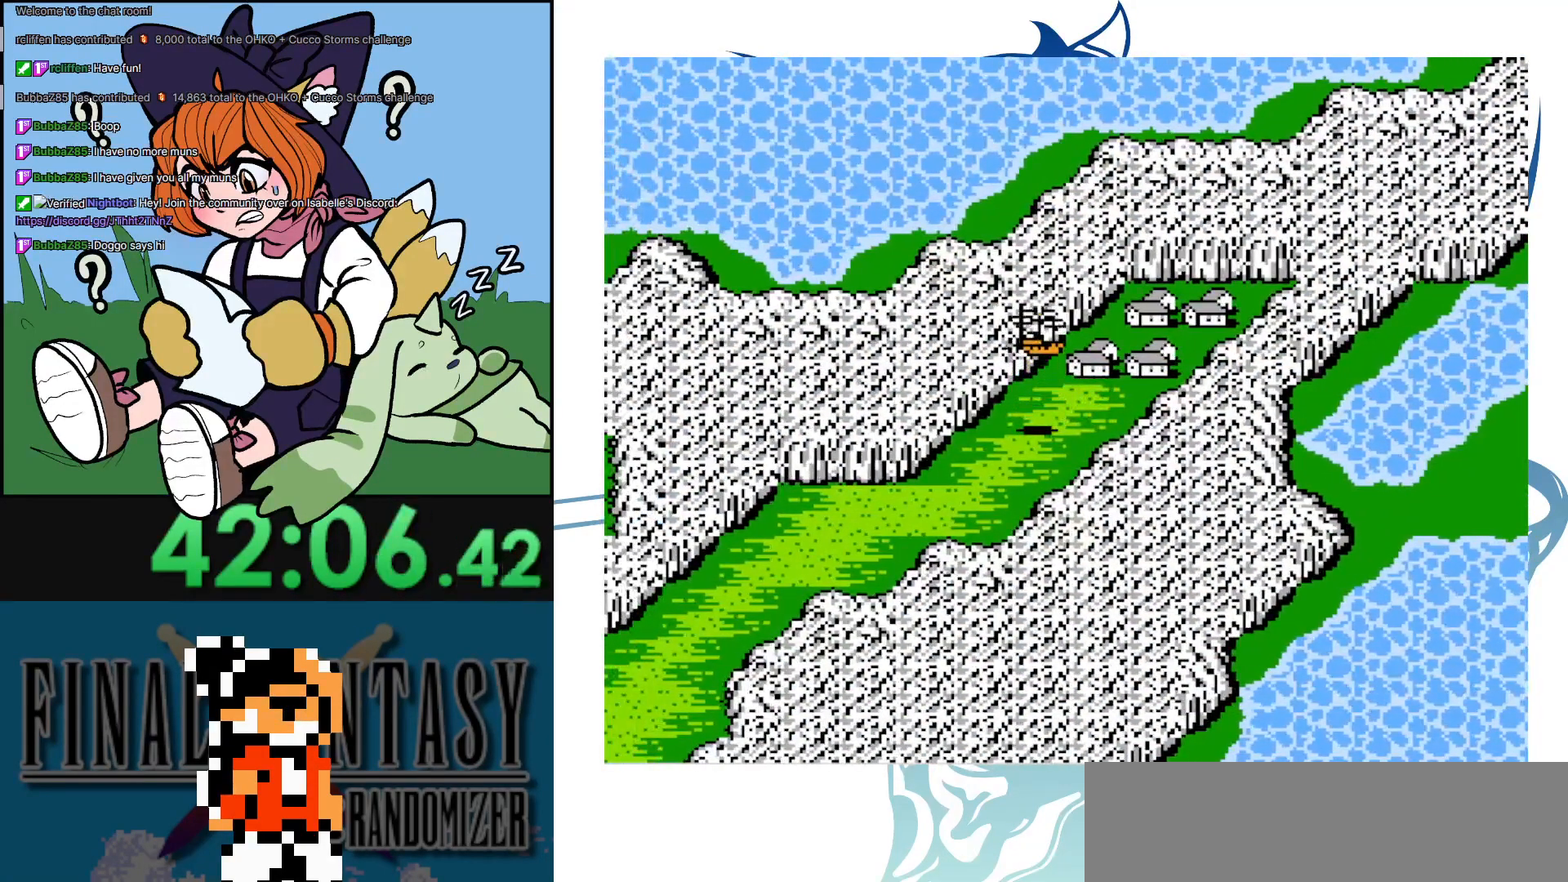
{"buttons": ["DPAD_LEFT"], "events": []}
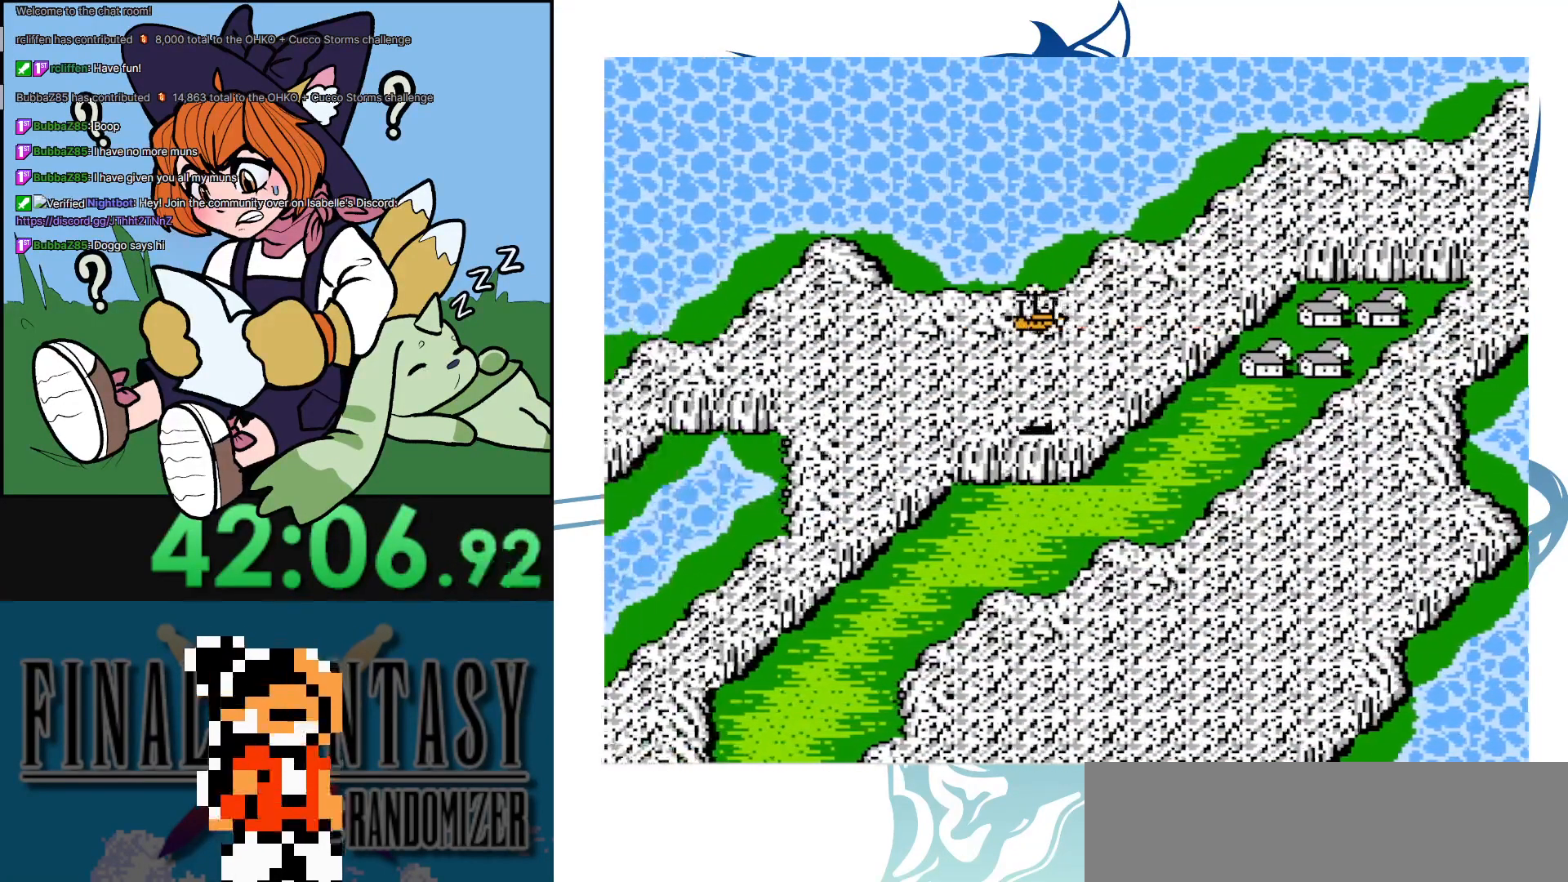
{"buttons": [], "events": [[400, "DPAD_LEFT", "up"]]}
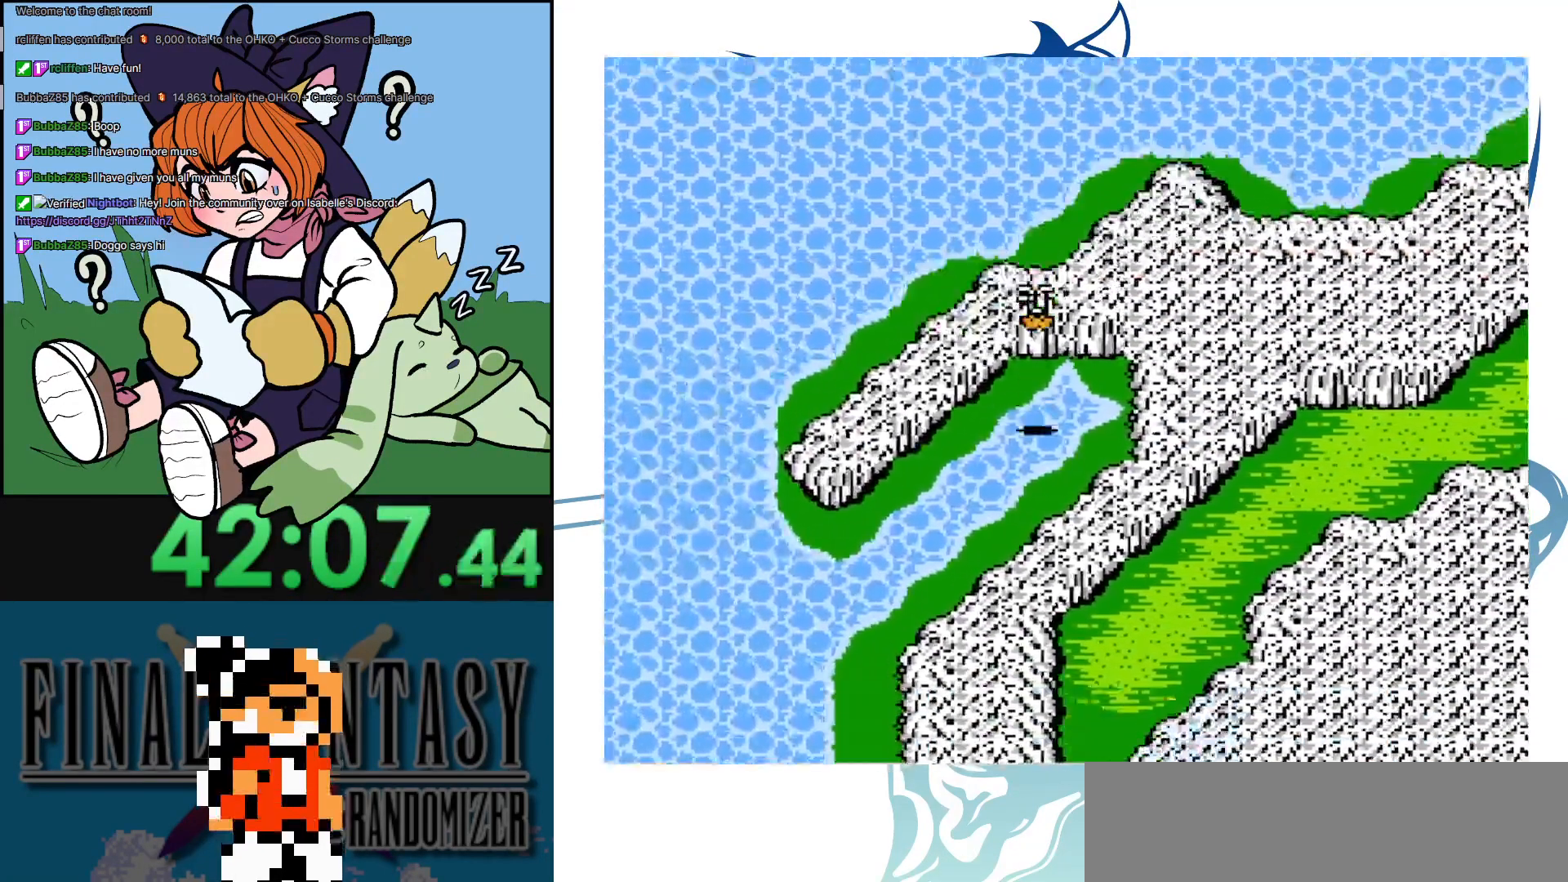
{"buttons": [], "events": []}
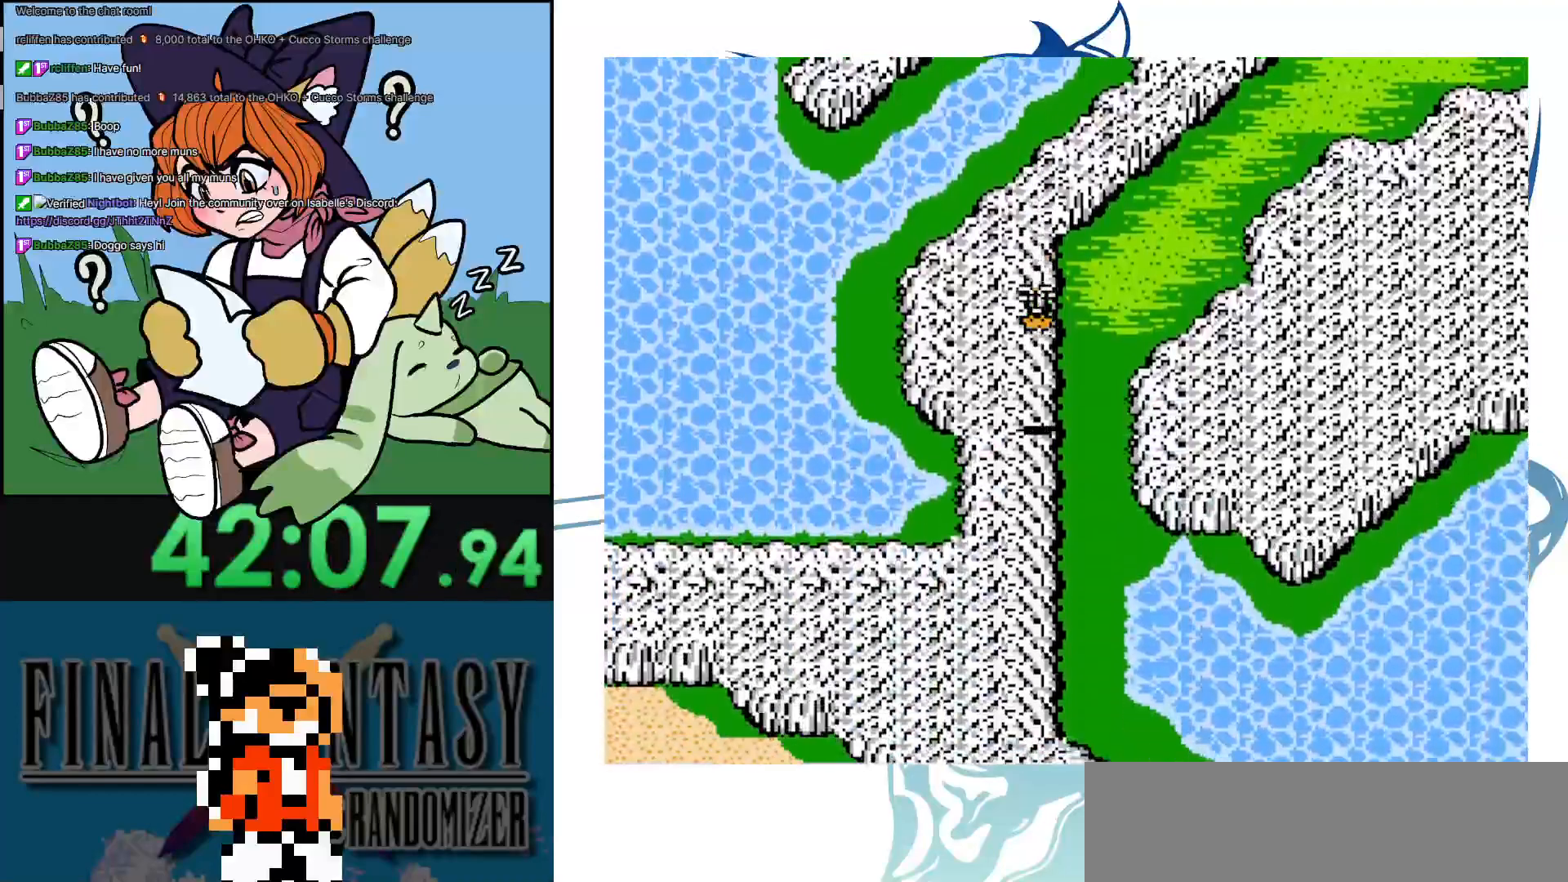
{"buttons": [], "events": []}
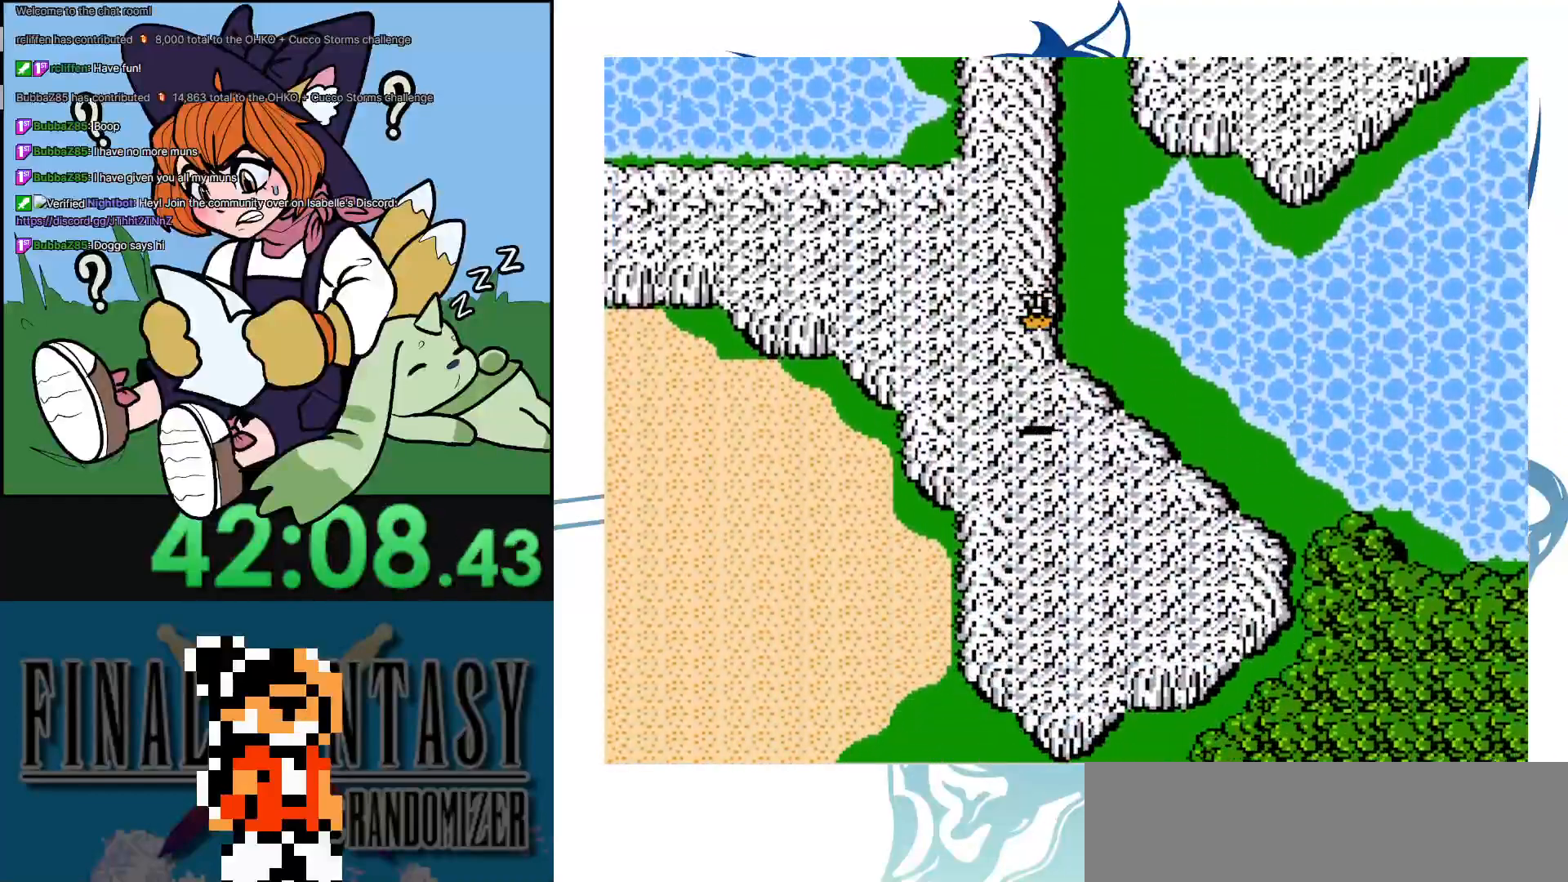
{"buttons": ["DPAD_LEFT"], "events": [[433, "DPAD_LEFT", "down"]]}
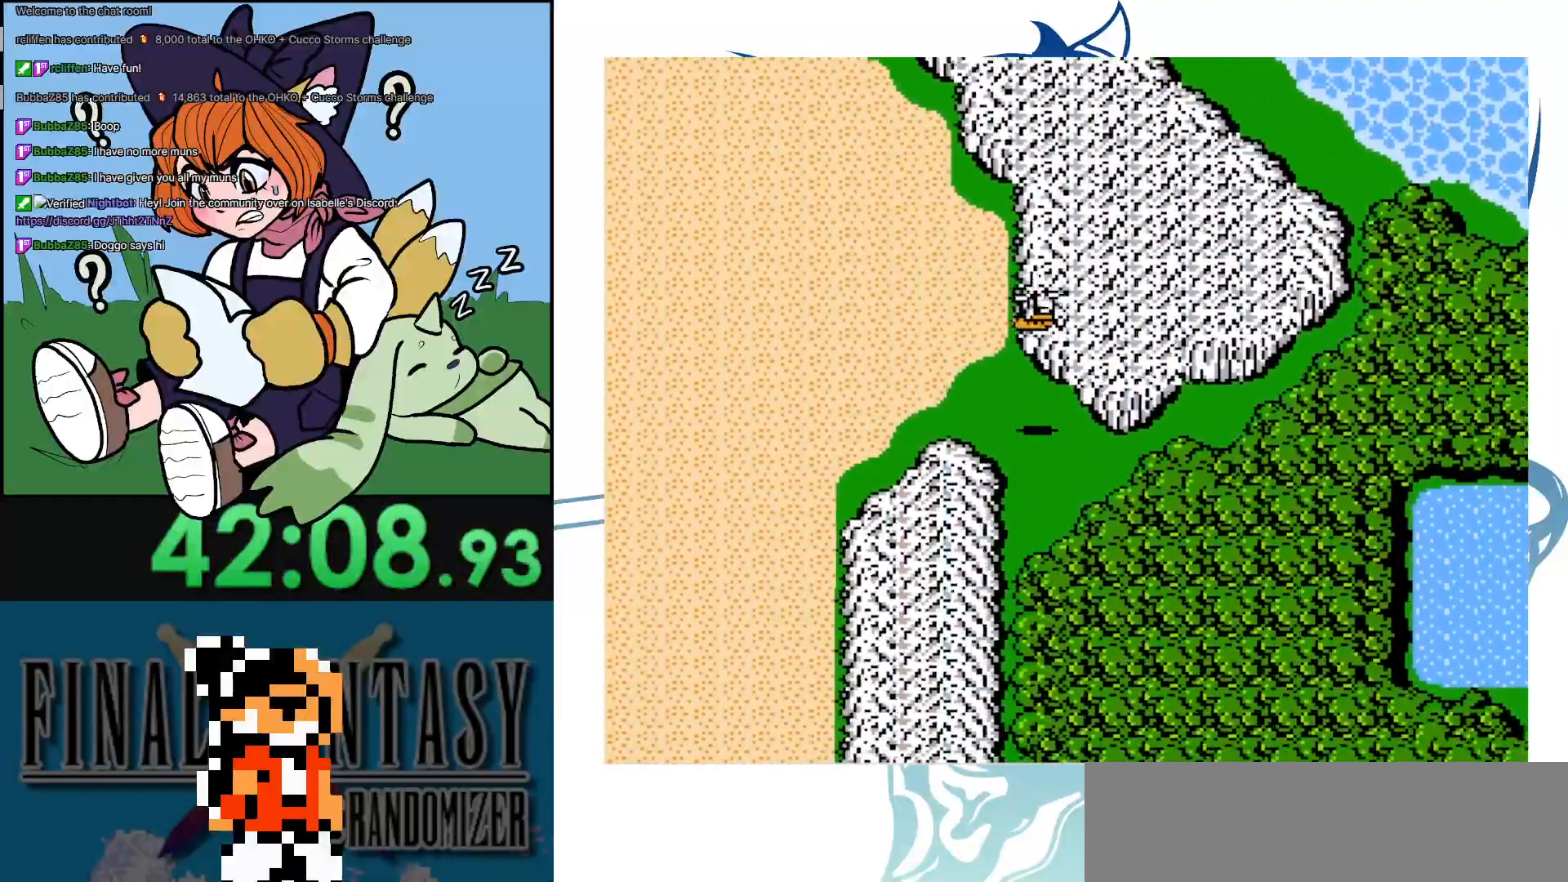
{"buttons": [], "events": [[167, "DPAD_LEFT", "up"]]}